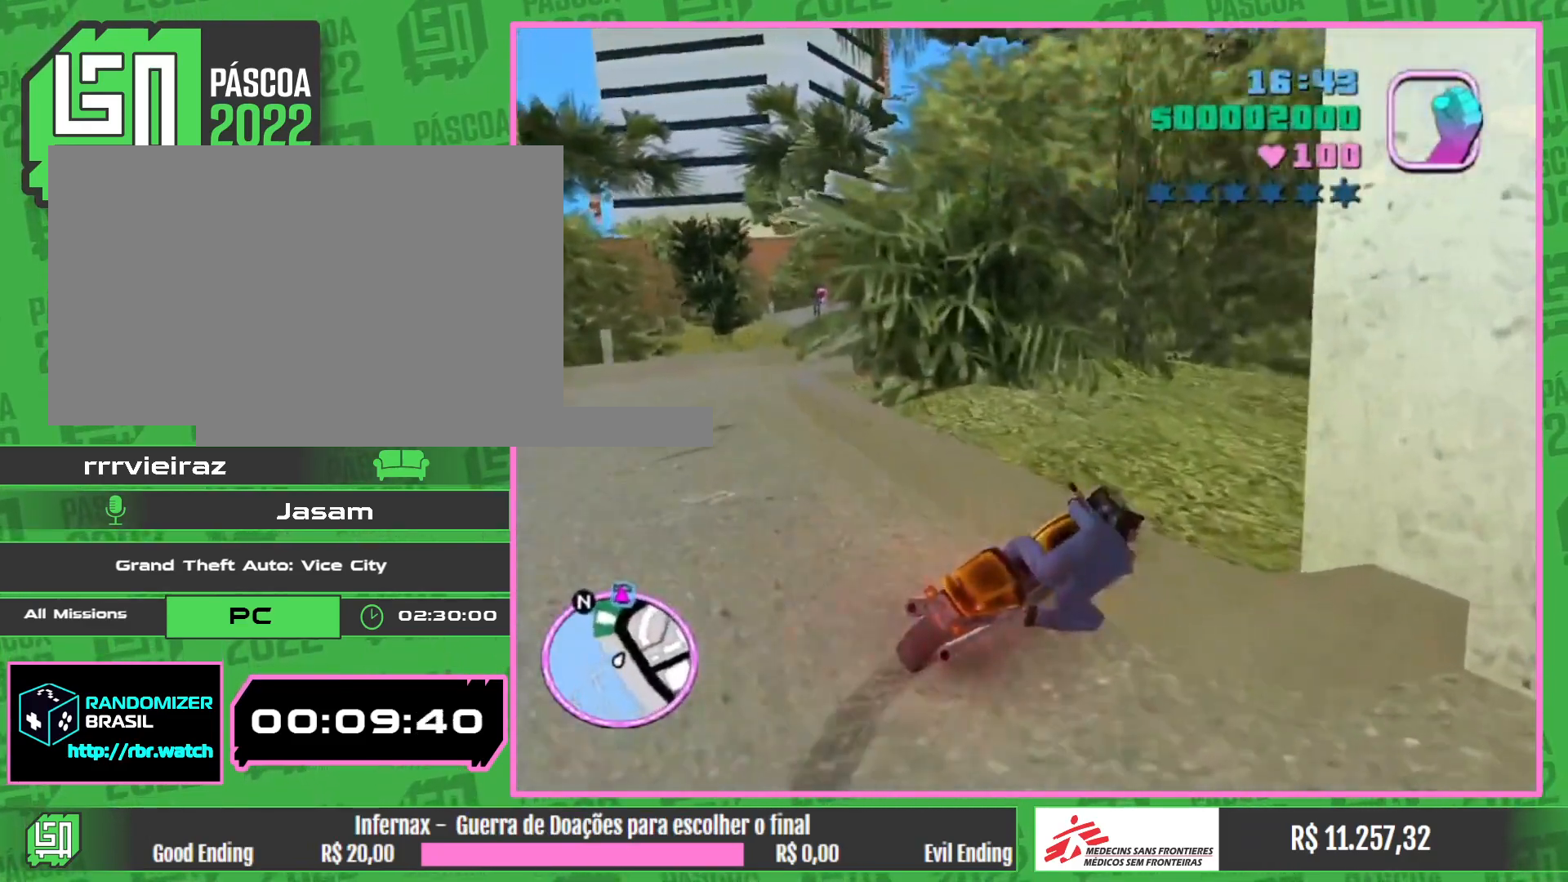
Gameplay with keyboard and mouse; each line is a JSON object with the keys and mouse buttons held at the frame after it. "events" lists presses ("down") and releases ("up") of "w", "mouse_left", "mouse_wheel" and "mouse_right" between this image and that frame as [ms after this image, input, new state], when the widget could be followed in between. "mouse_left", "mouse_wheel", "mouse_right" = the "left", "wheel", "right" buttons of the "mouse" list. No other keys are recorded. "wheel" means that the mouse wheel is clicked or scrolled. Mouse movement is not recorded.
{"keys": ["w"], "mouse": [], "events": []}
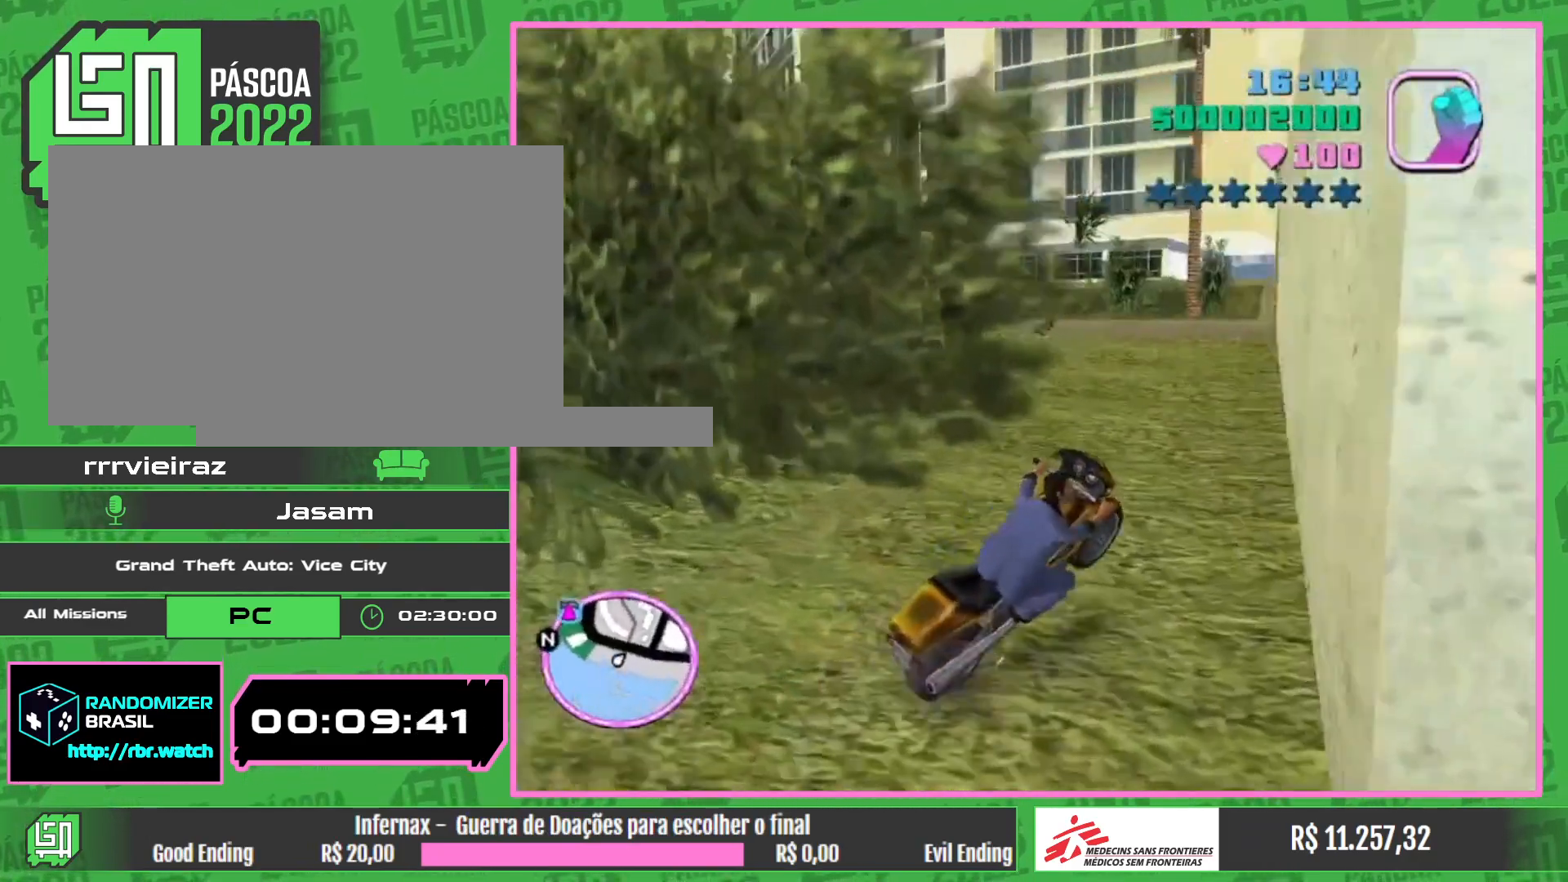
{"keys": ["w"], "mouse": ["right"], "events": [[400, "mouse_right", "down"]]}
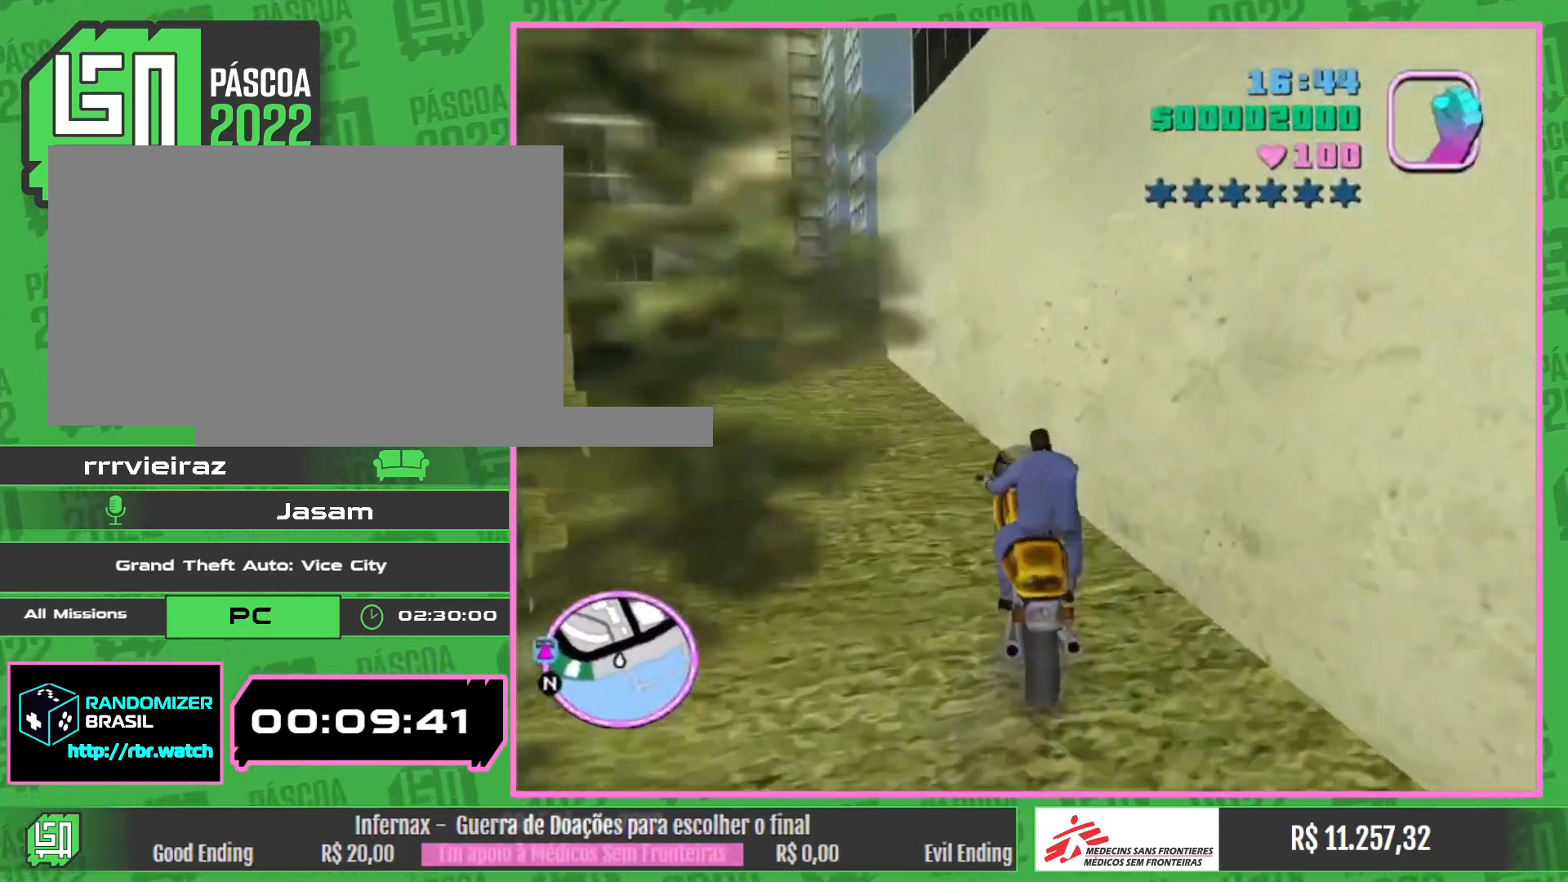
{"keys": ["w"], "mouse": [], "events": [[33, "mouse_right", "up"], [117, "mouse_right", "down"], [217, "mouse_right", "up"], [317, "mouse_right", "down"], [450, "mouse_right", "up"]]}
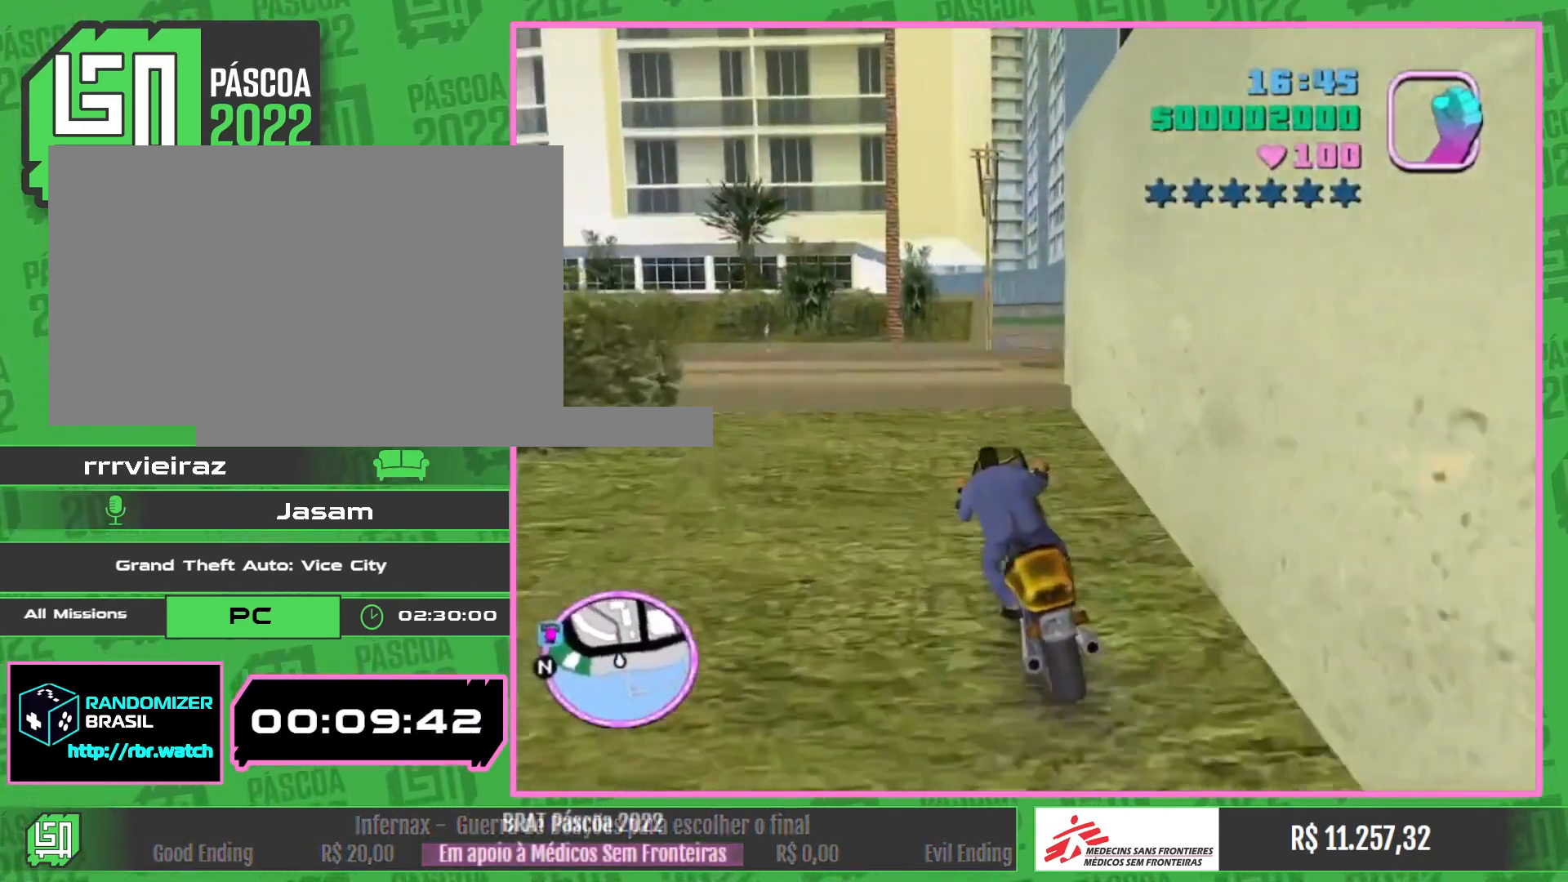
{"keys": ["w"], "mouse": [], "events": []}
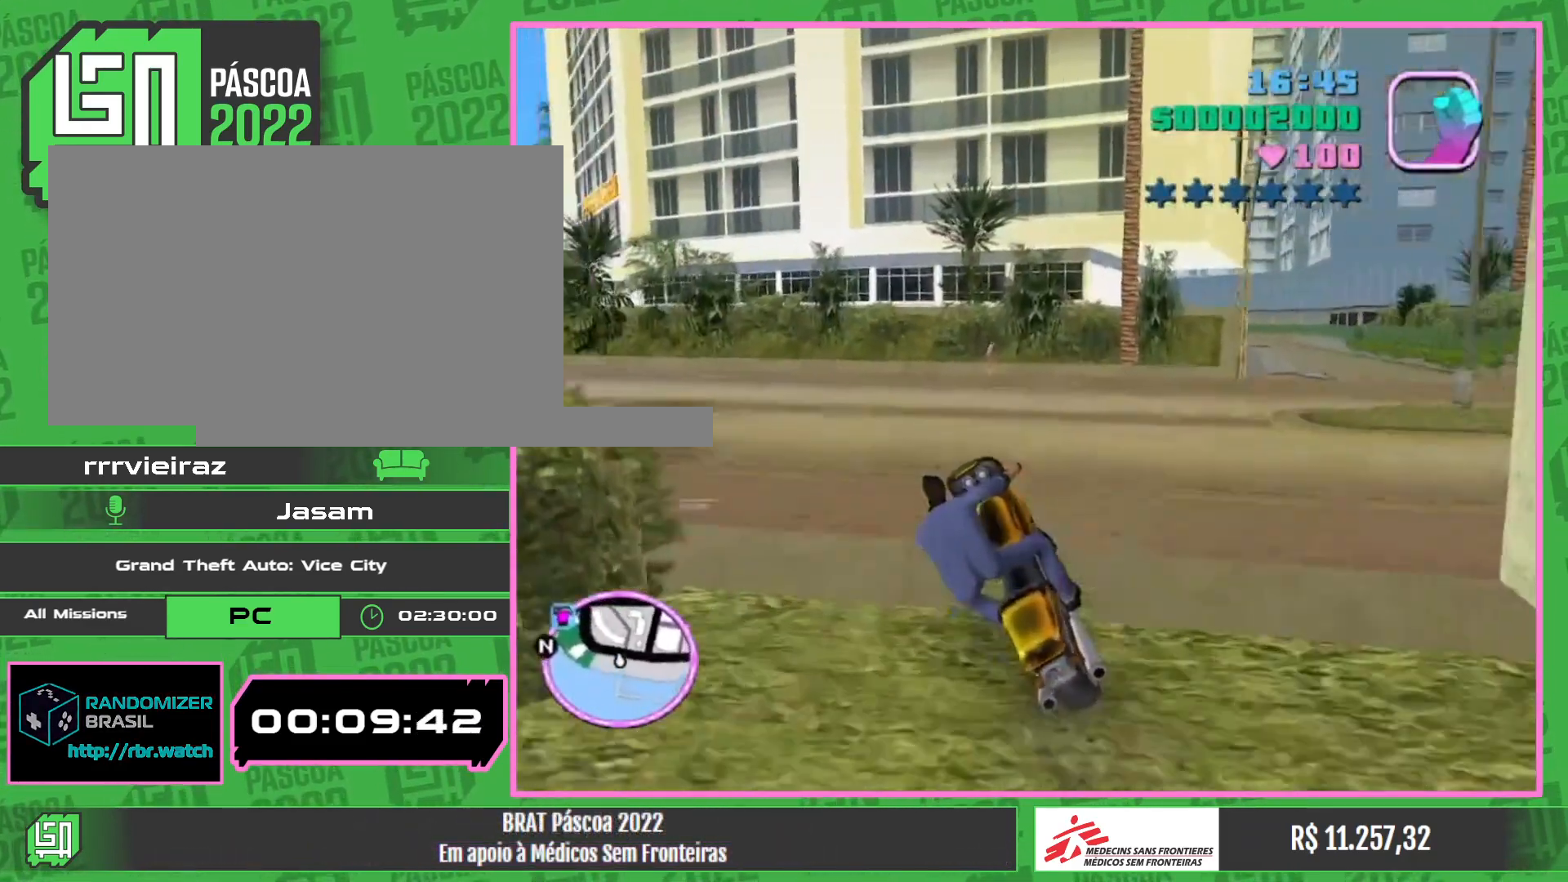
{"keys": ["w"], "mouse": ["right"], "events": [[333, "mouse_right", "down"]]}
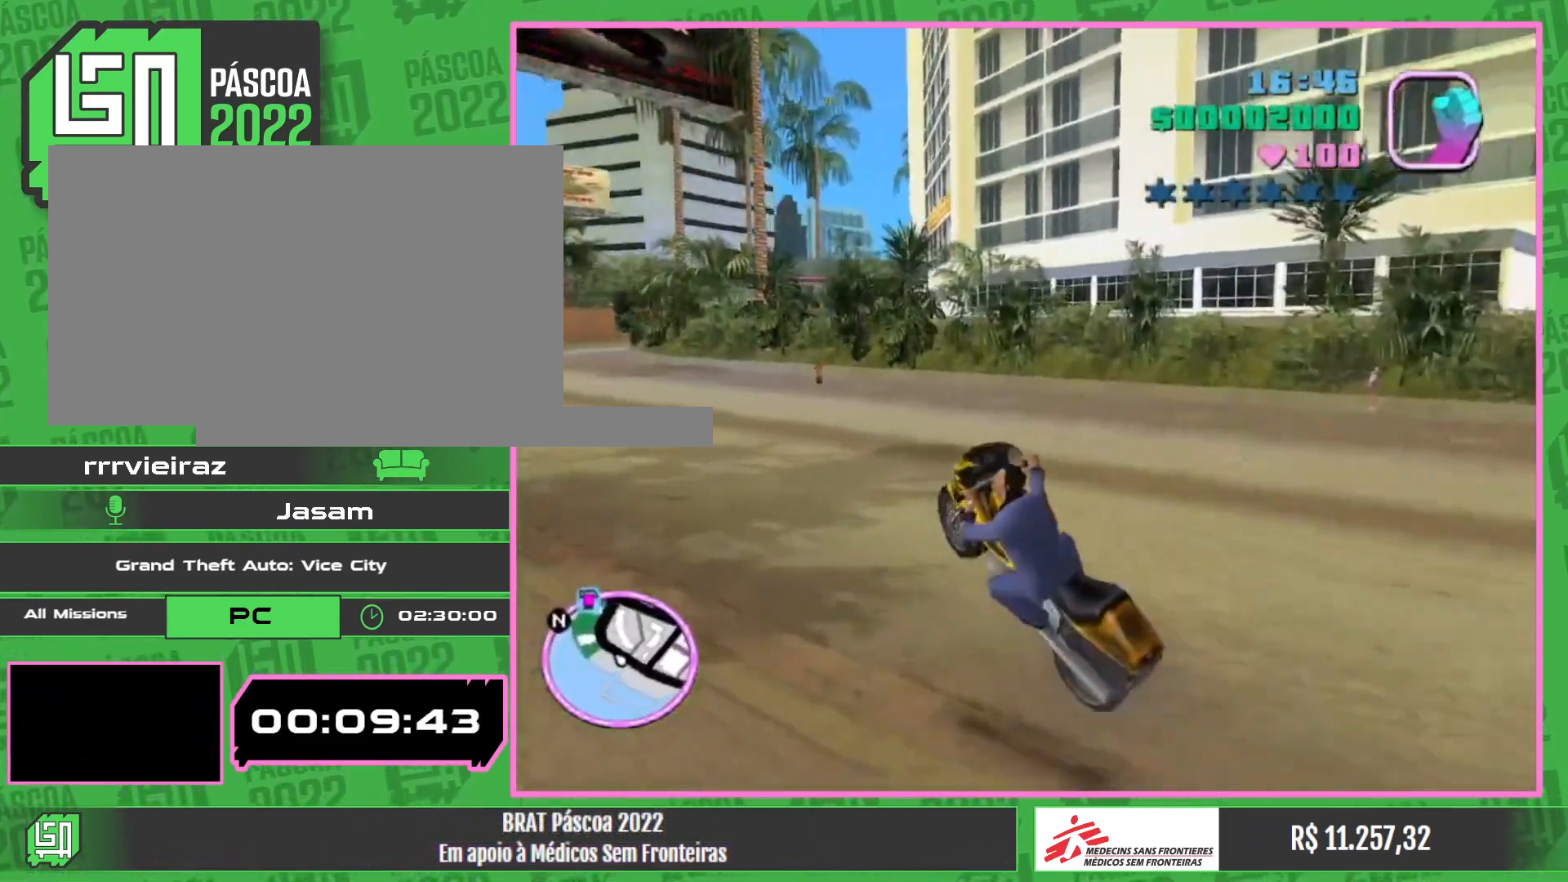
{"keys": ["w"], "mouse": [], "events": [[133, "mouse_right", "up"], [300, "mouse_right", "down"], [433, "mouse_right", "up"]]}
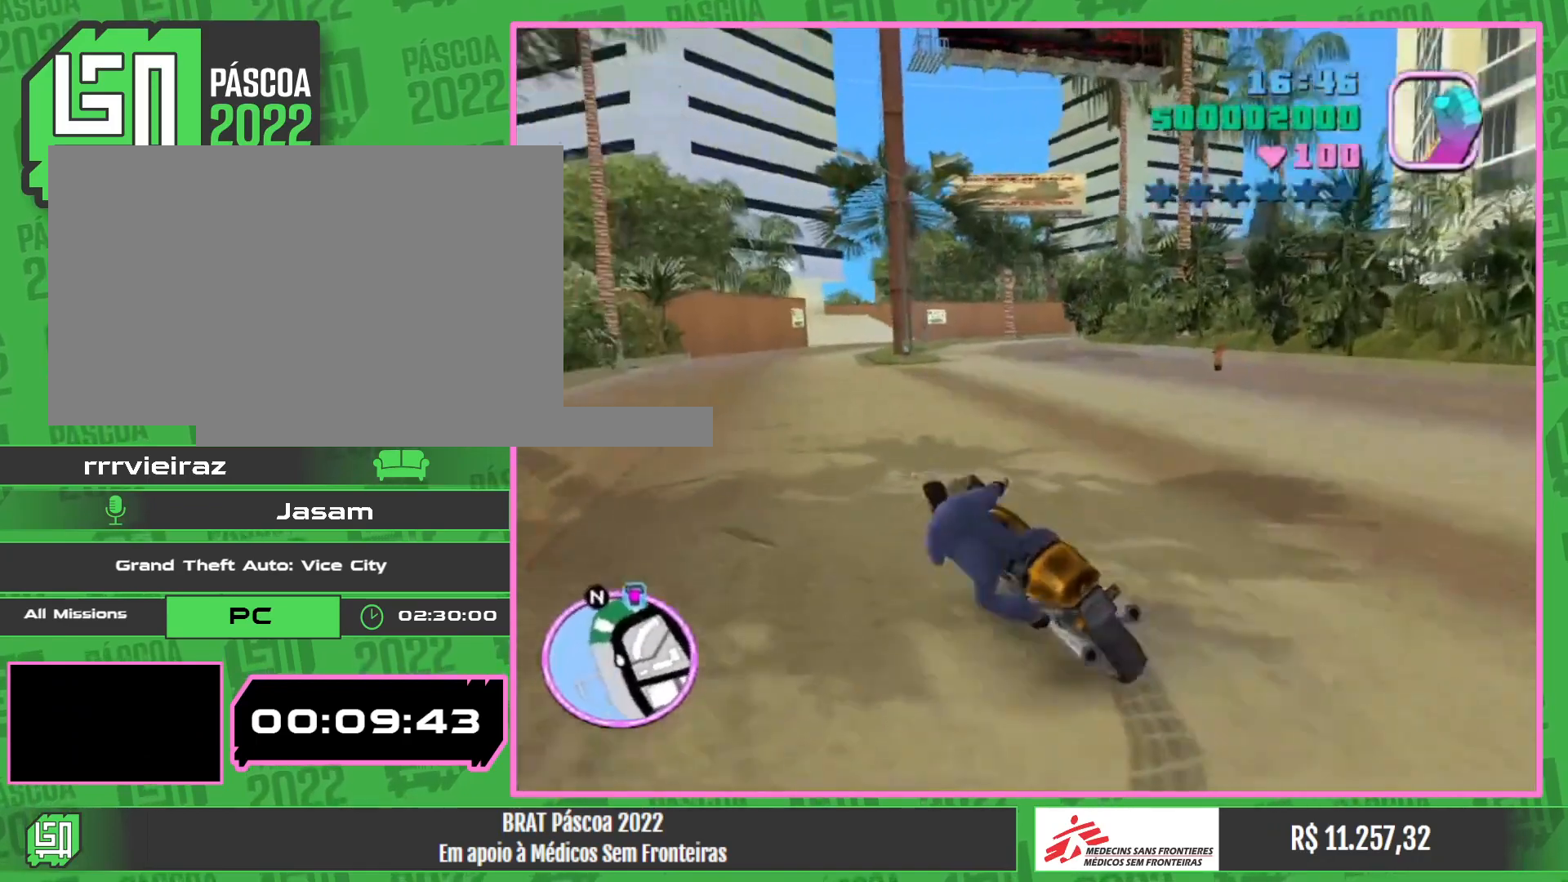
{"keys": ["w"], "mouse": ["right"], "events": [[33, "mouse_right", "down"], [400, "mouse_right", "up"], [467, "mouse_right", "down"]]}
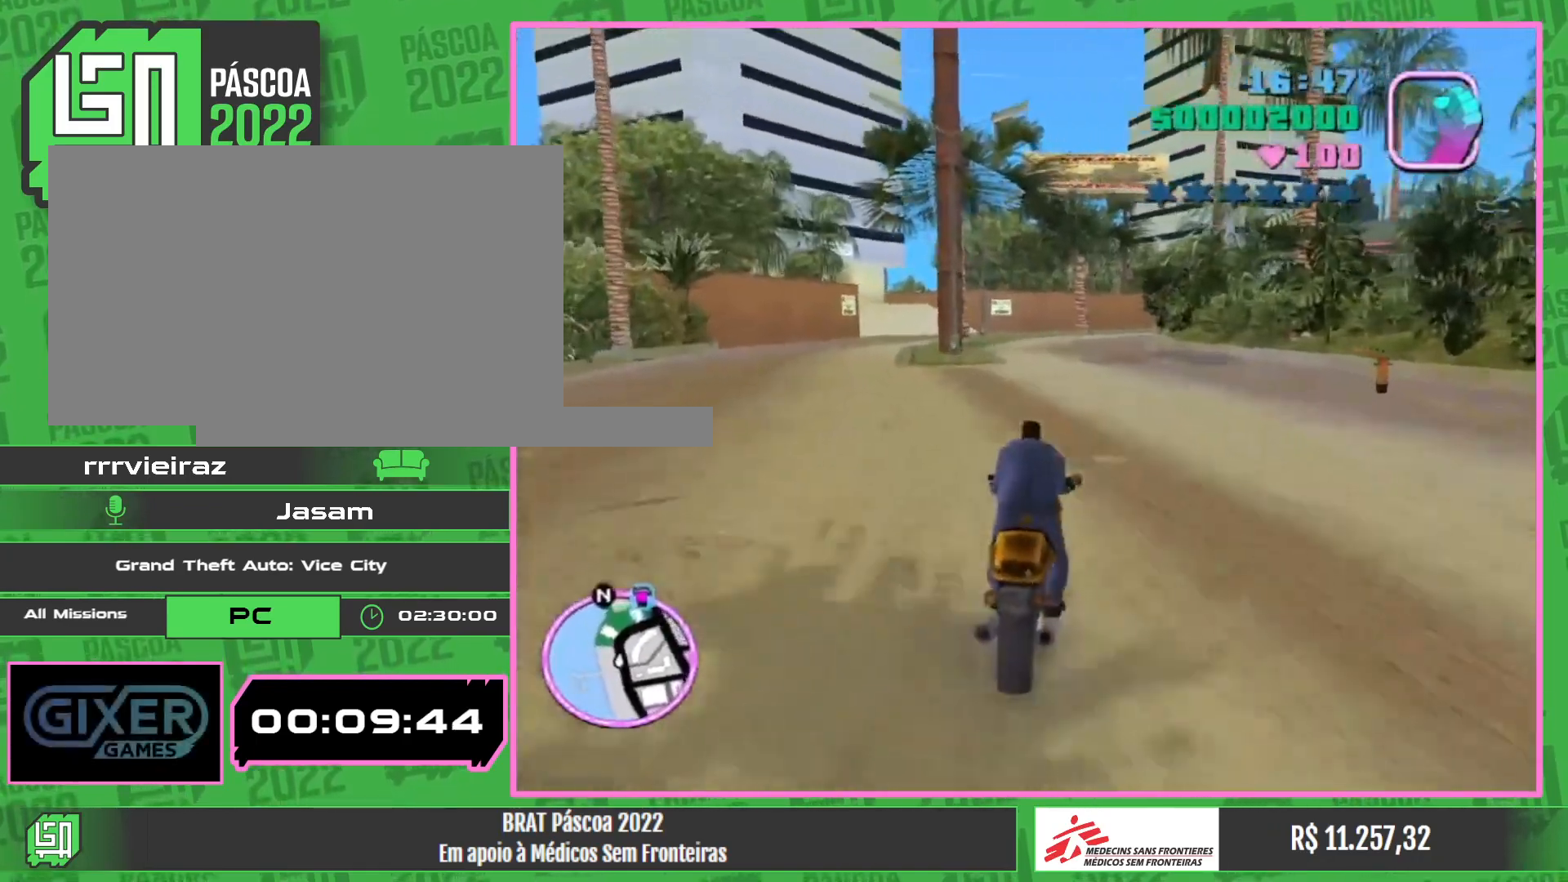
{"keys": ["w"], "mouse": [], "events": [[100, "mouse_right", "up"], [167, "mouse_right", "down"], [267, "mouse_right", "up"], [350, "mouse_right", "down"], [450, "mouse_right", "up"]]}
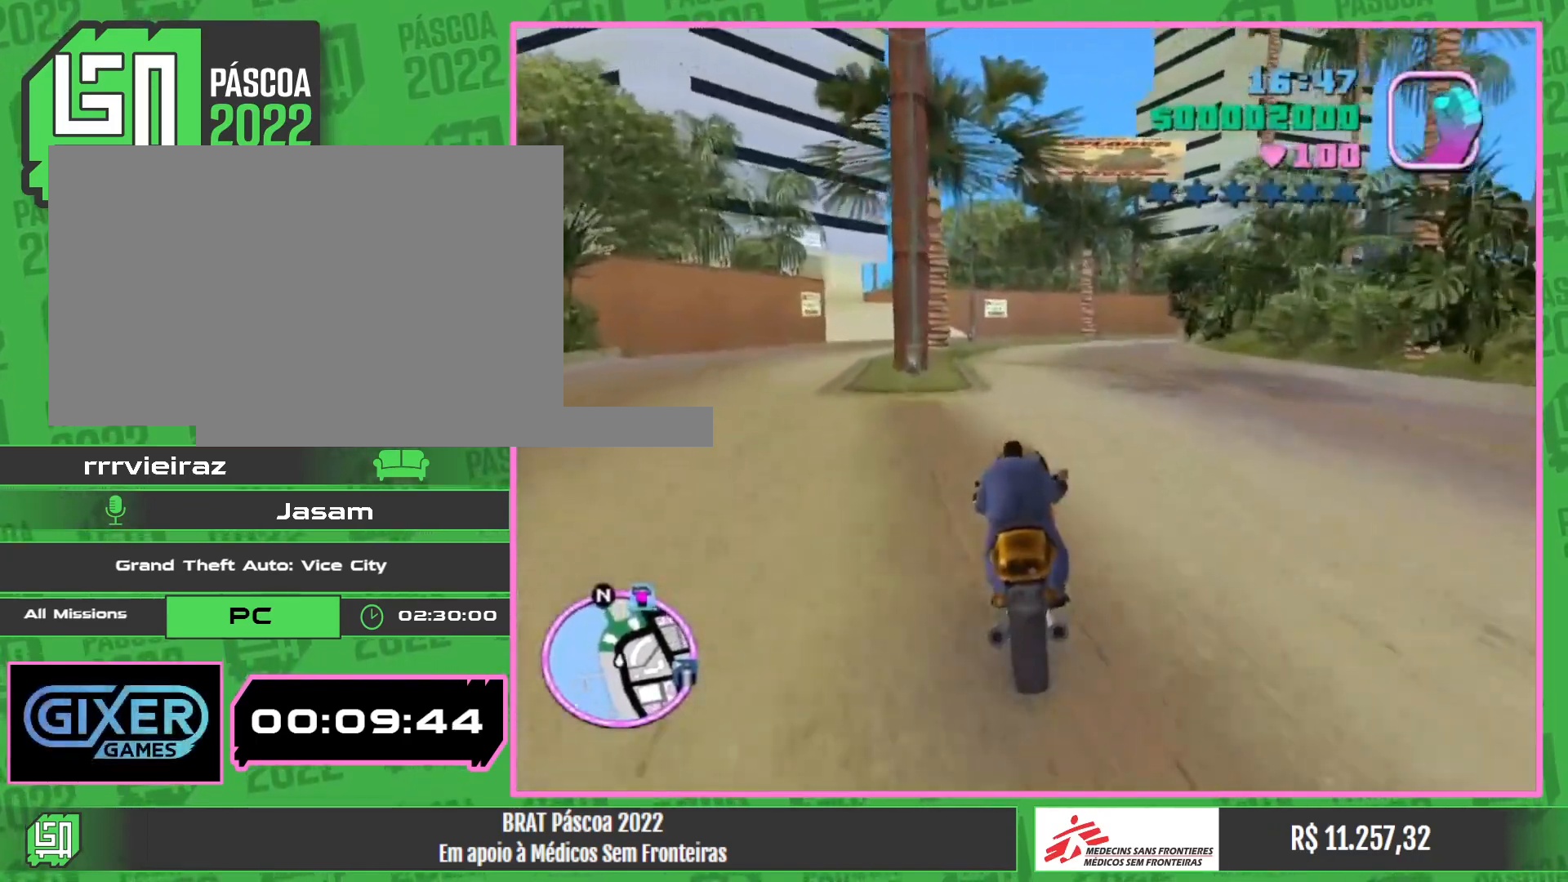
{"keys": ["w"], "mouse": ["right"], "events": [[33, "mouse_right", "down"], [150, "mouse_right", "up"], [217, "mouse_right", "down"], [350, "mouse_right", "up"], [417, "mouse_right", "down"]]}
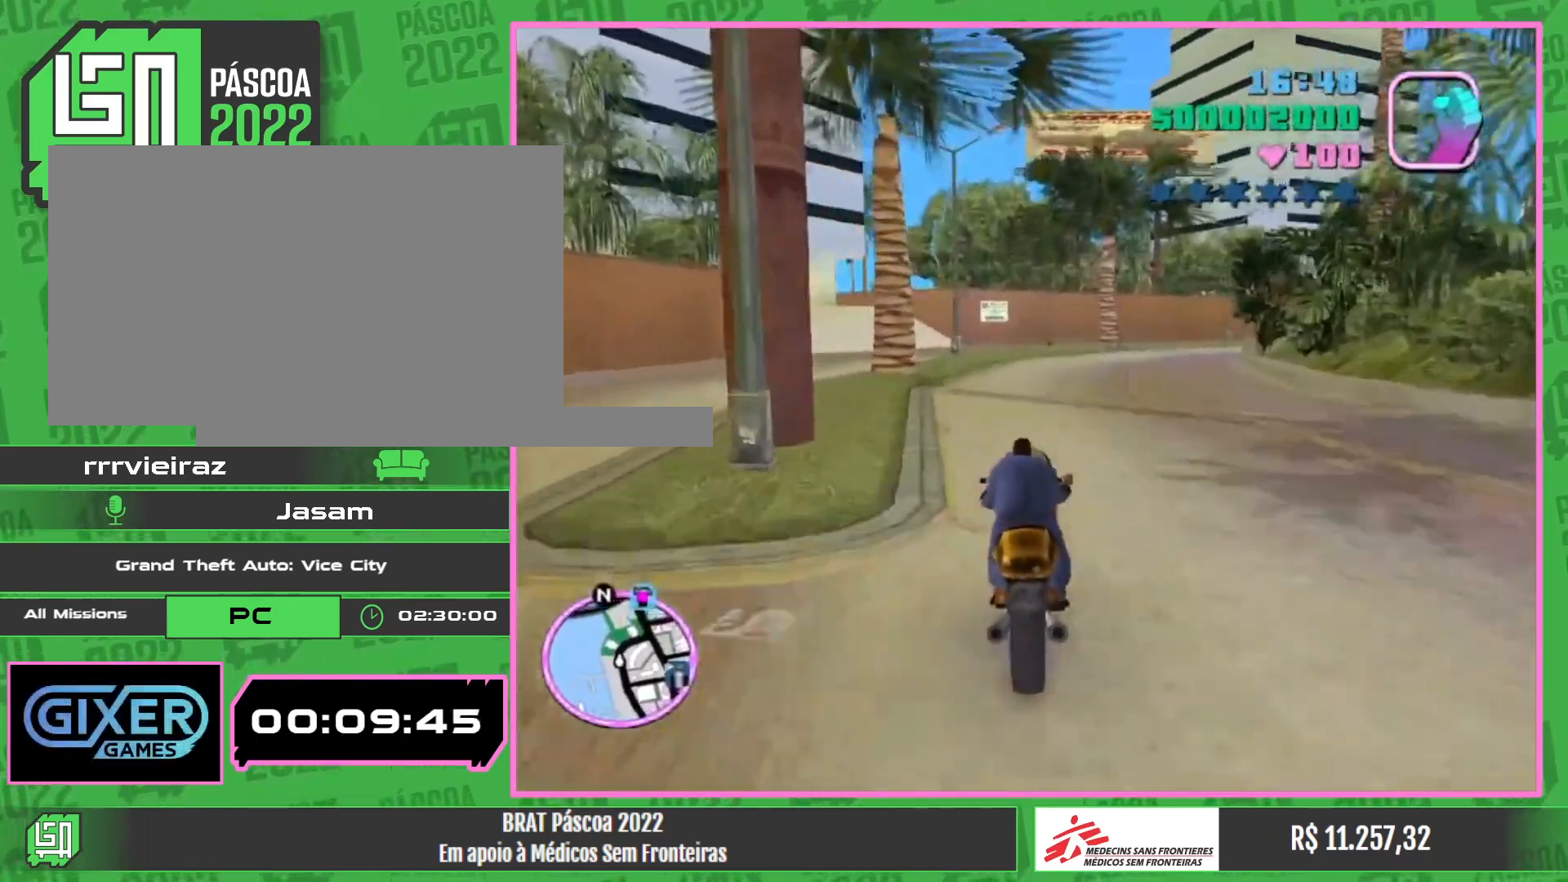
{"keys": ["w"], "mouse": [], "events": [[50, "mouse_right", "up"], [100, "mouse_right", "down"], [233, "mouse_right", "up"], [300, "mouse_right", "down"], [433, "mouse_right", "up"]]}
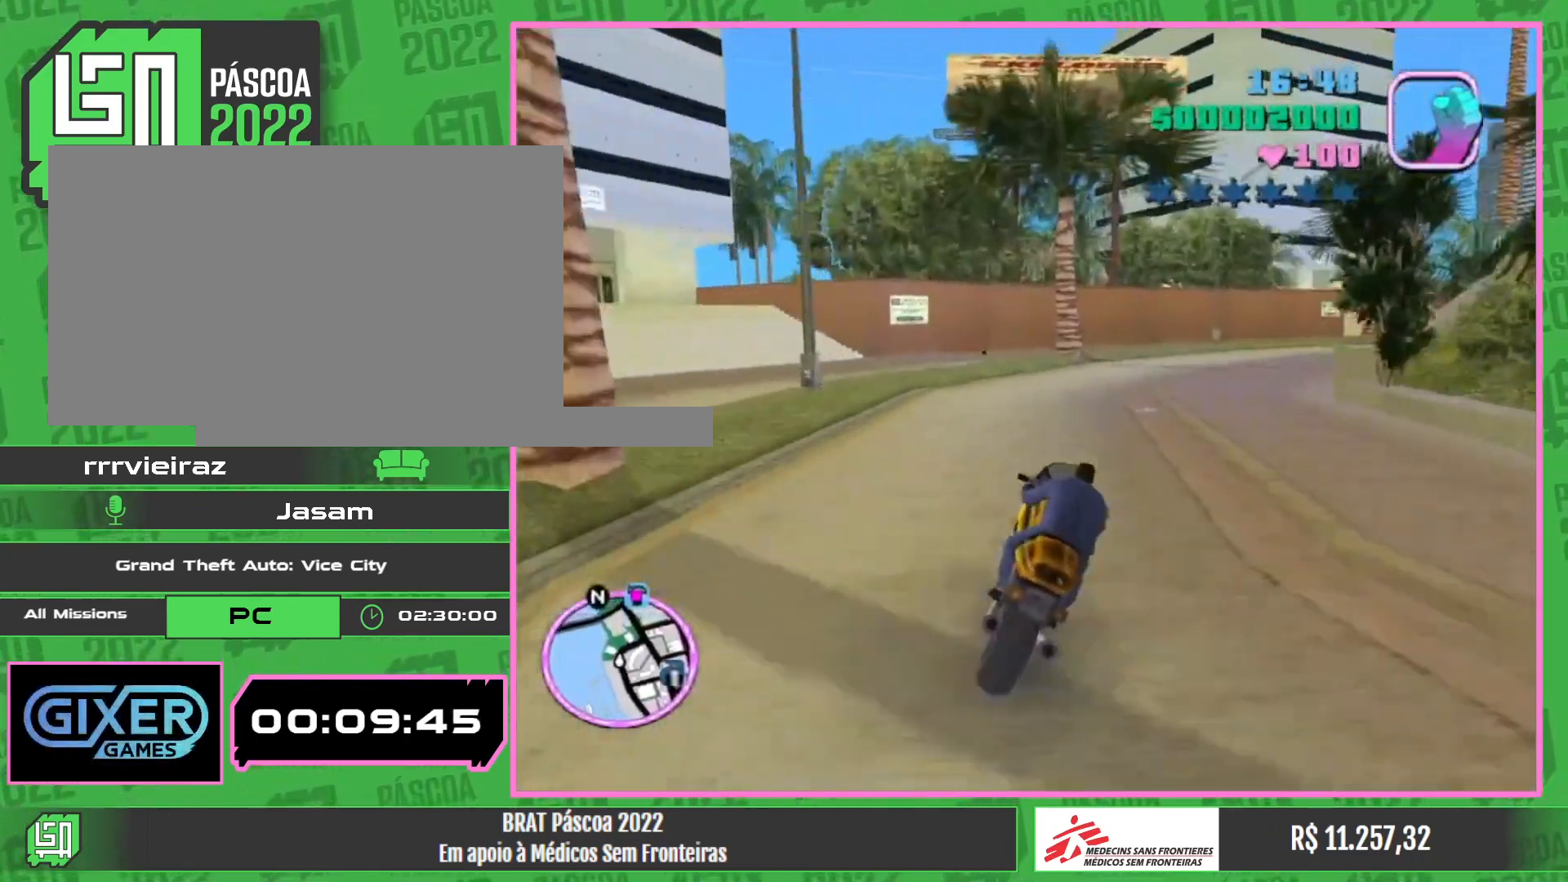
{"keys": ["w"], "mouse": [], "events": [[50, "w", "up"], [467, "w", "down"]]}
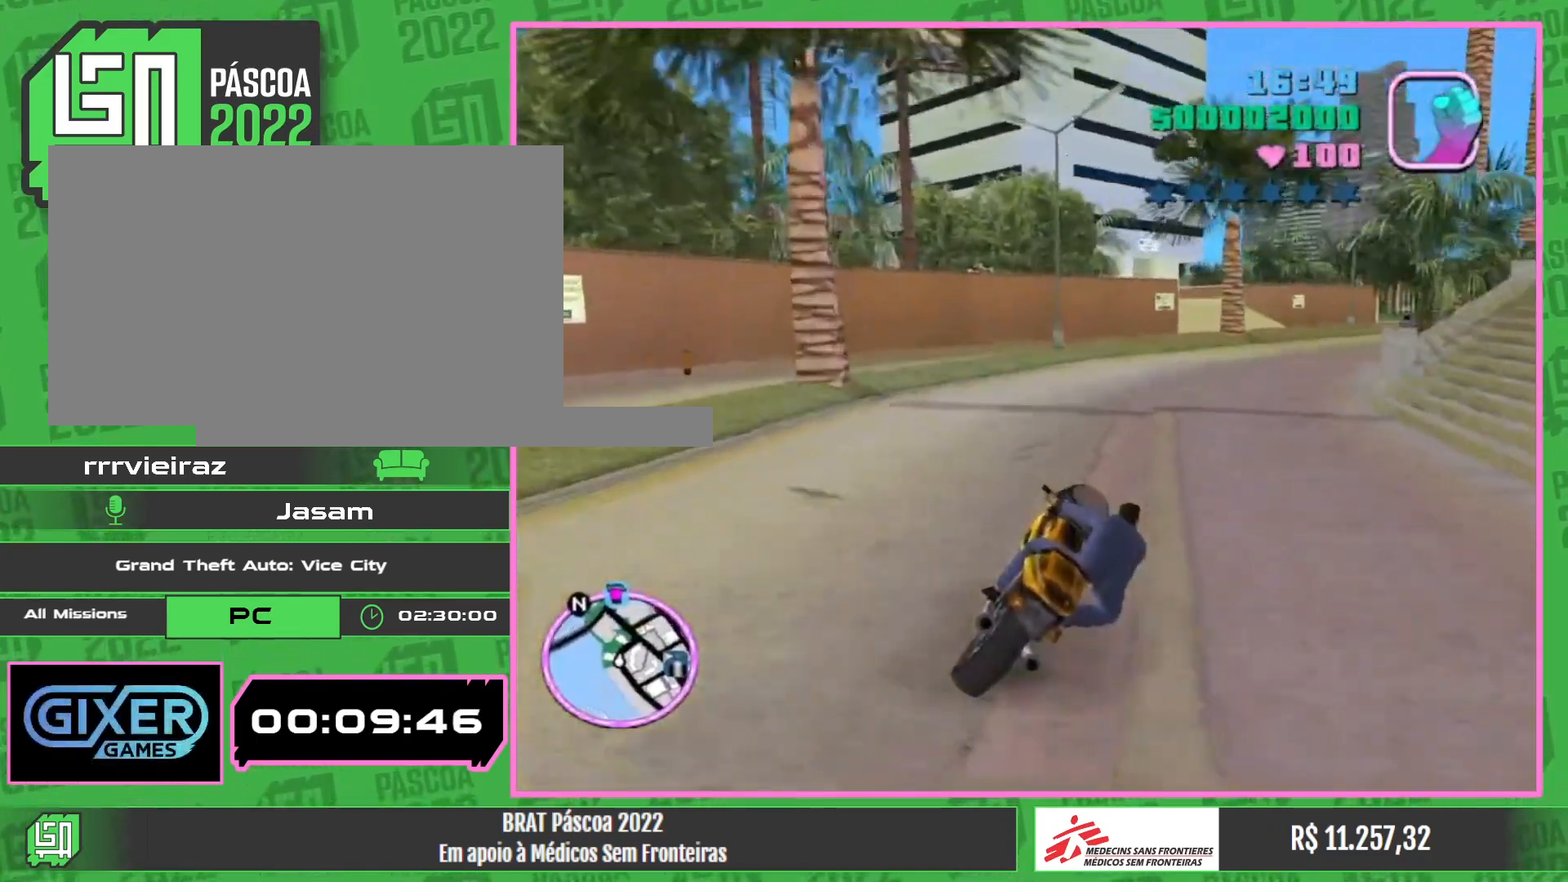
{"keys": ["w"], "mouse": [], "events": []}
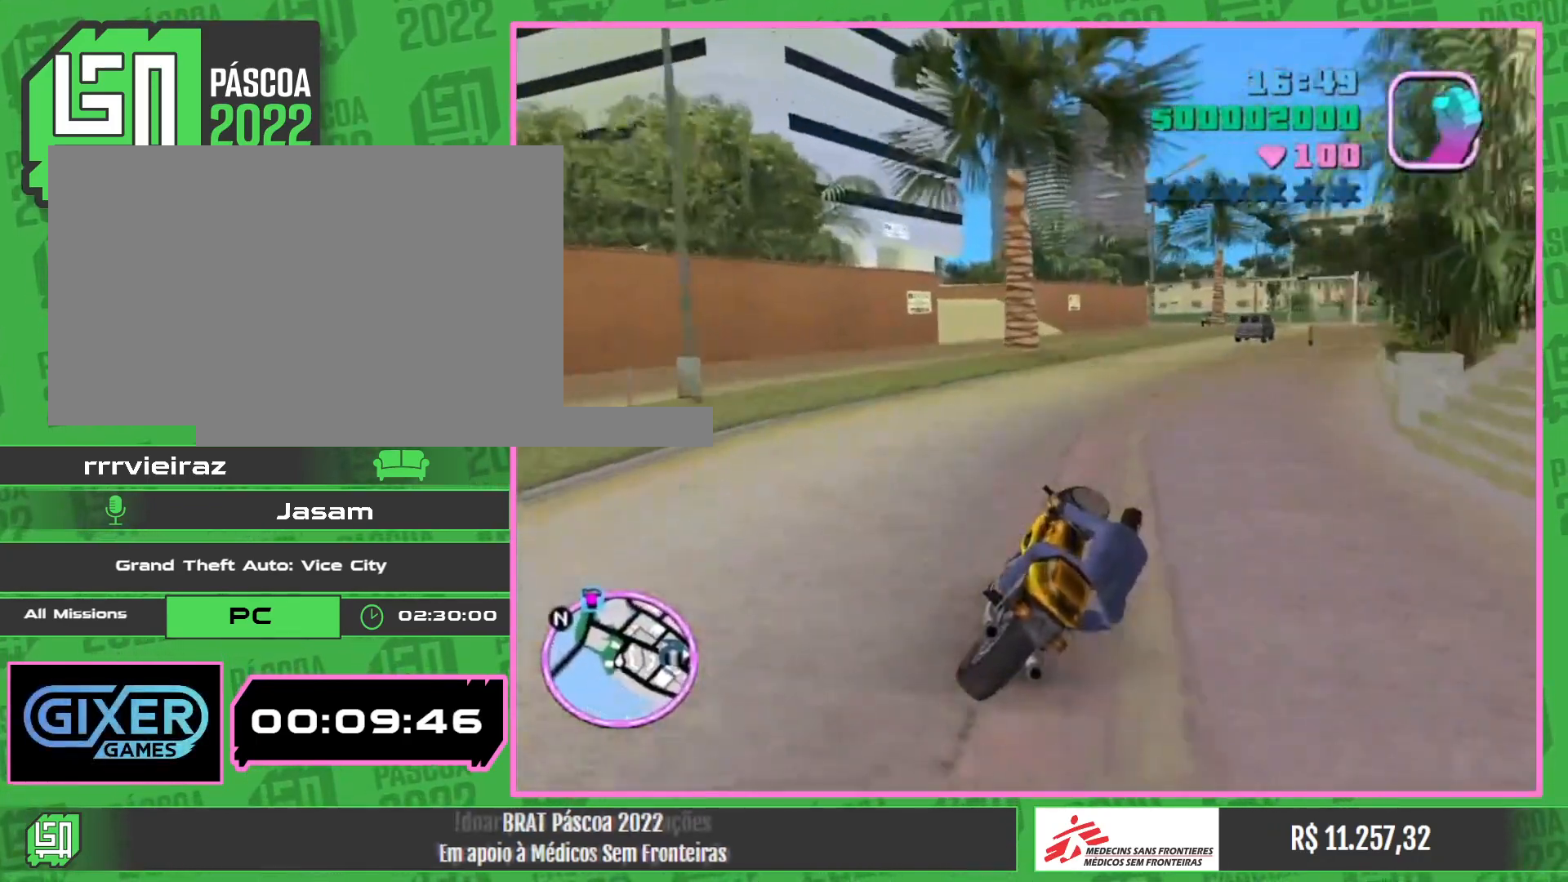
{"keys": ["w"], "mouse": ["right"], "events": [[483, "mouse_right", "down"]]}
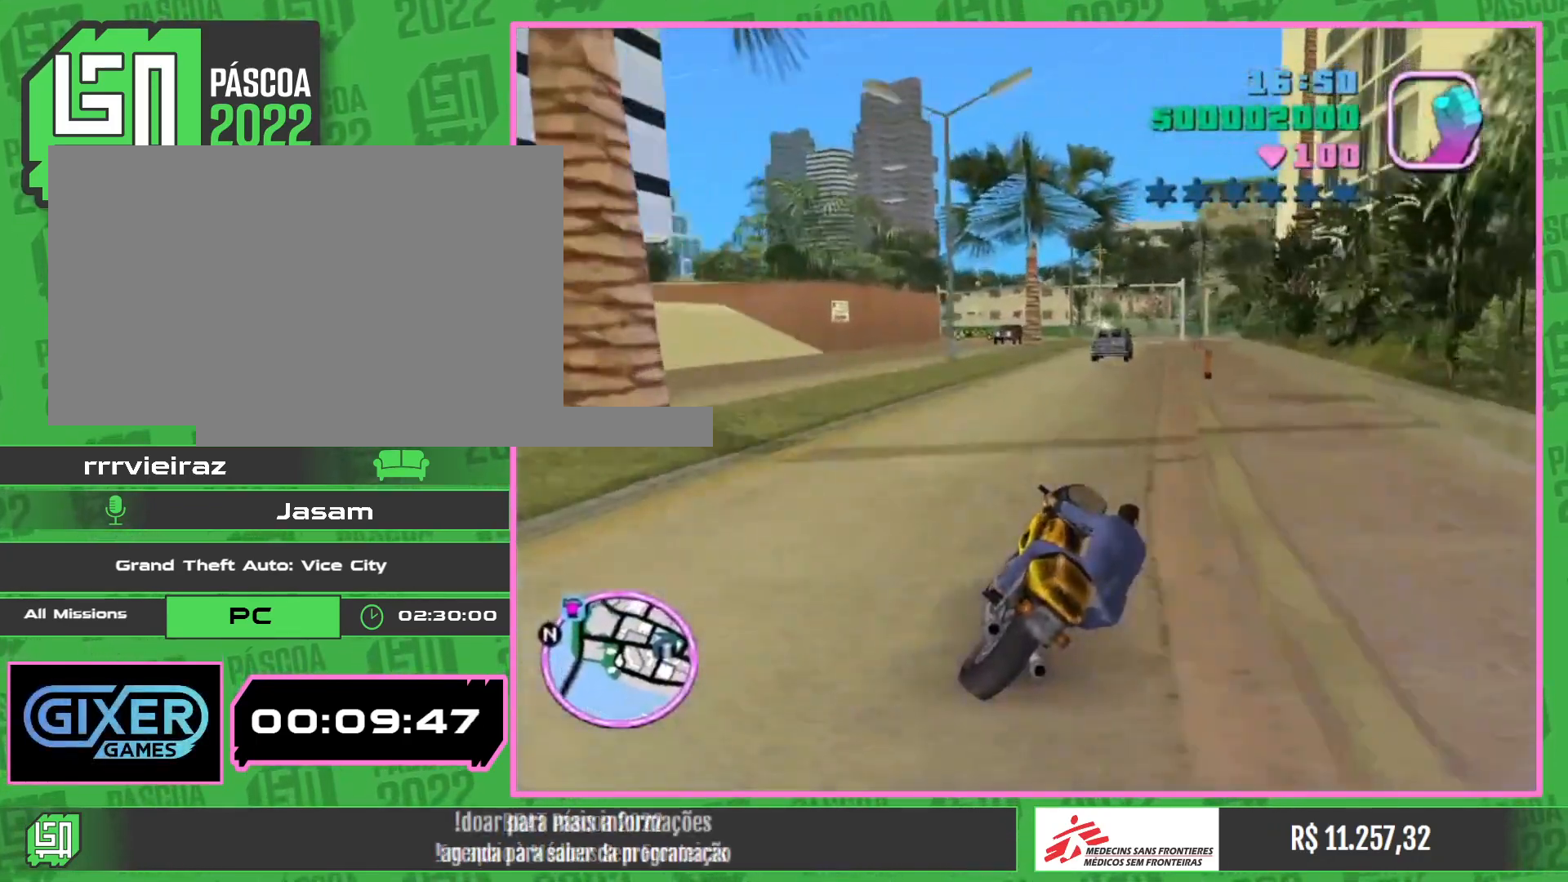
{"keys": ["w"], "mouse": ["right"], "events": [[100, "mouse_right", "up"], [200, "mouse_right", "down"], [333, "mouse_right", "up"], [417, "mouse_right", "down"]]}
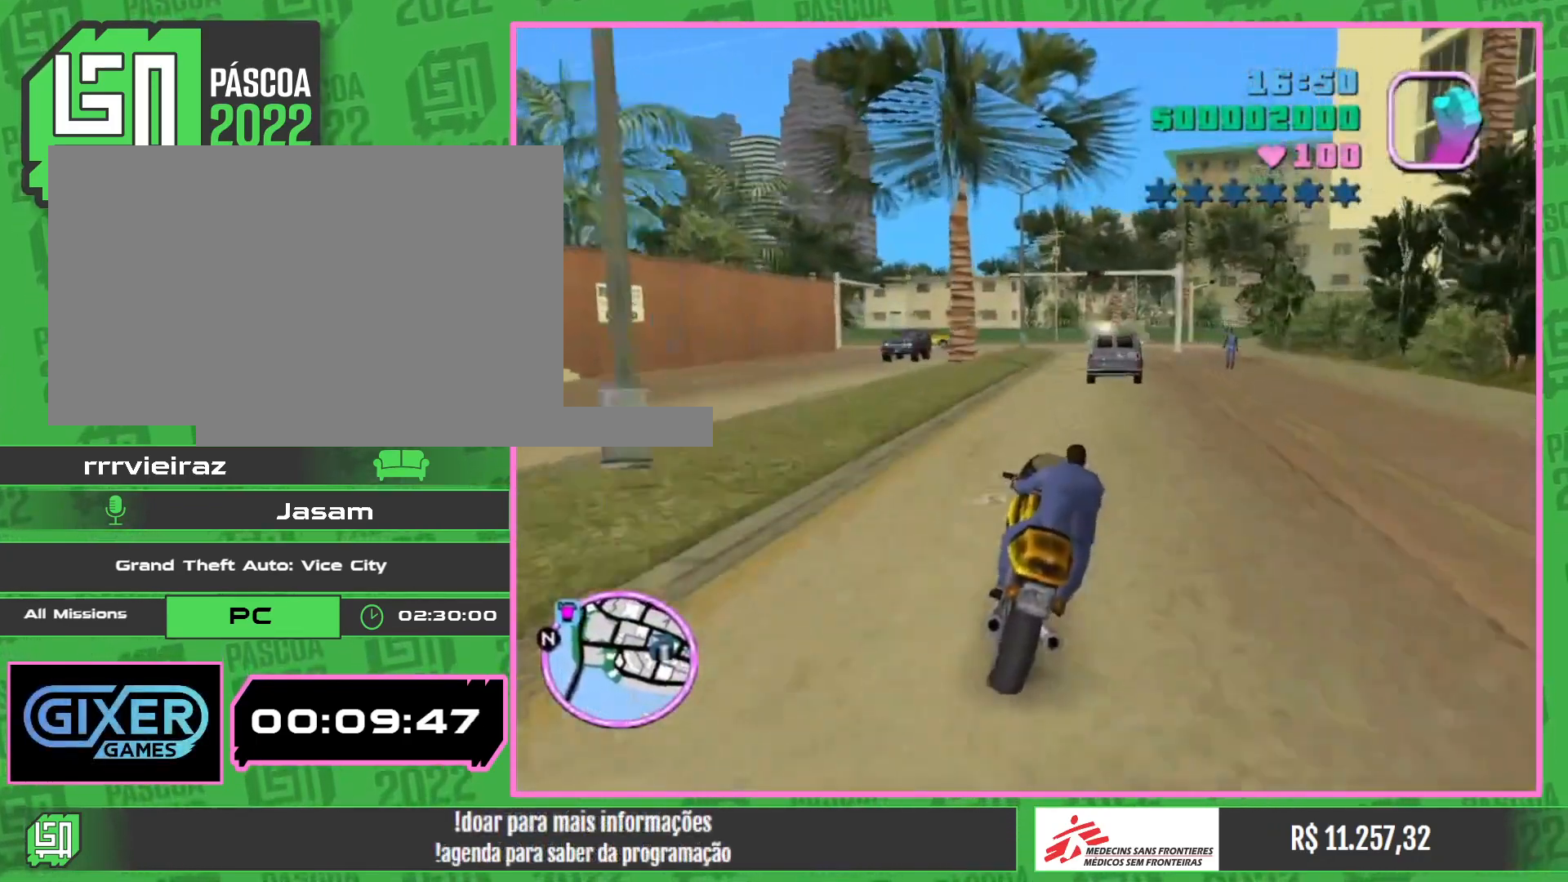
{"keys": [], "mouse": [], "events": [[33, "mouse_right", "up"], [333, "w", "up"]]}
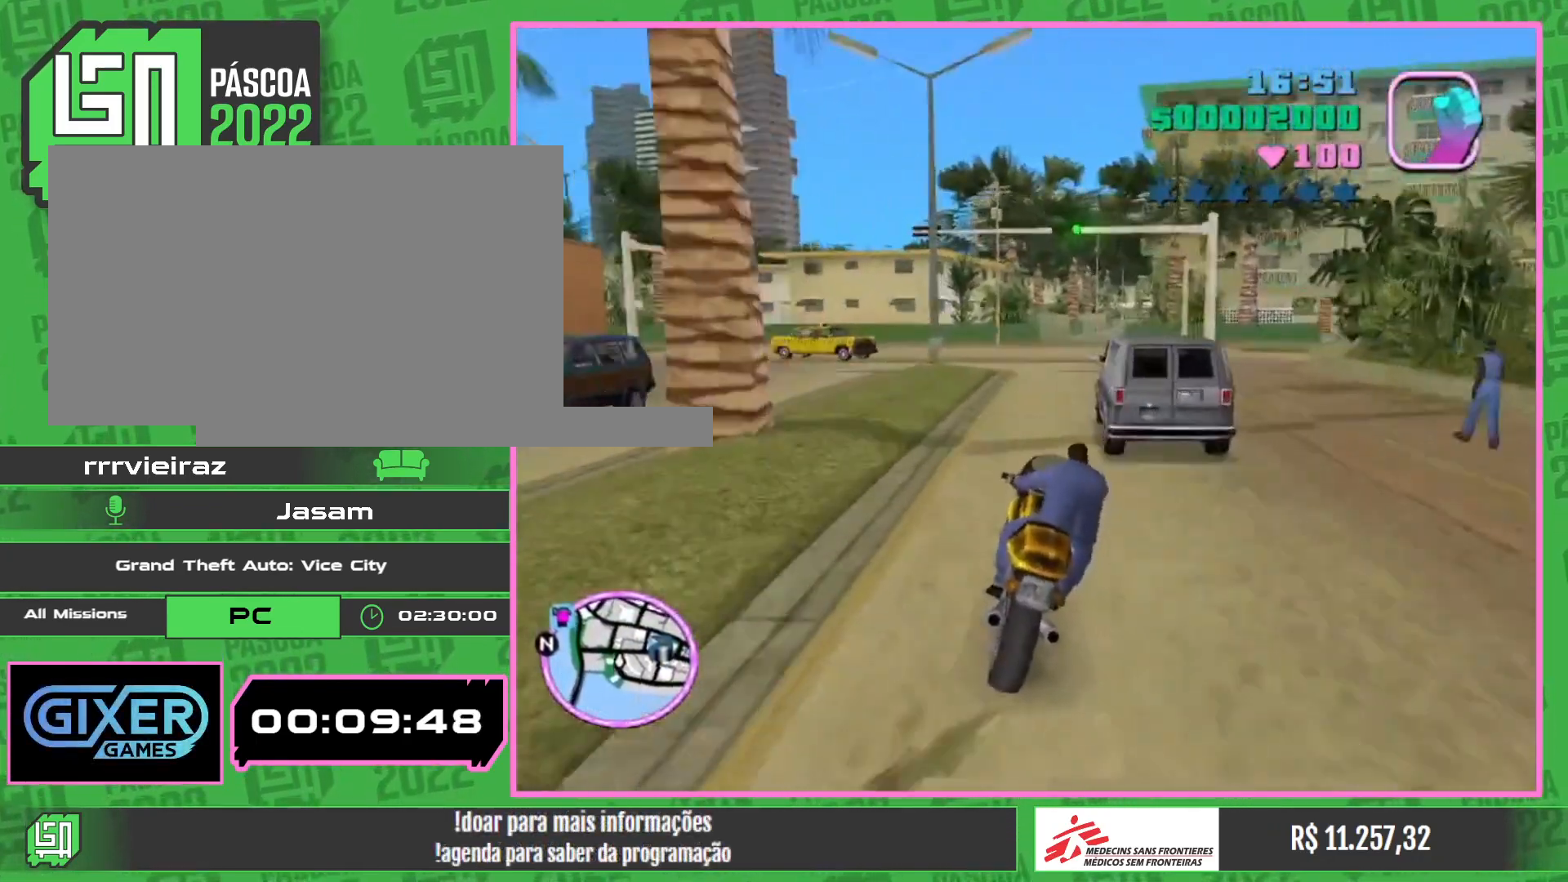
{"keys": [], "mouse": [], "events": []}
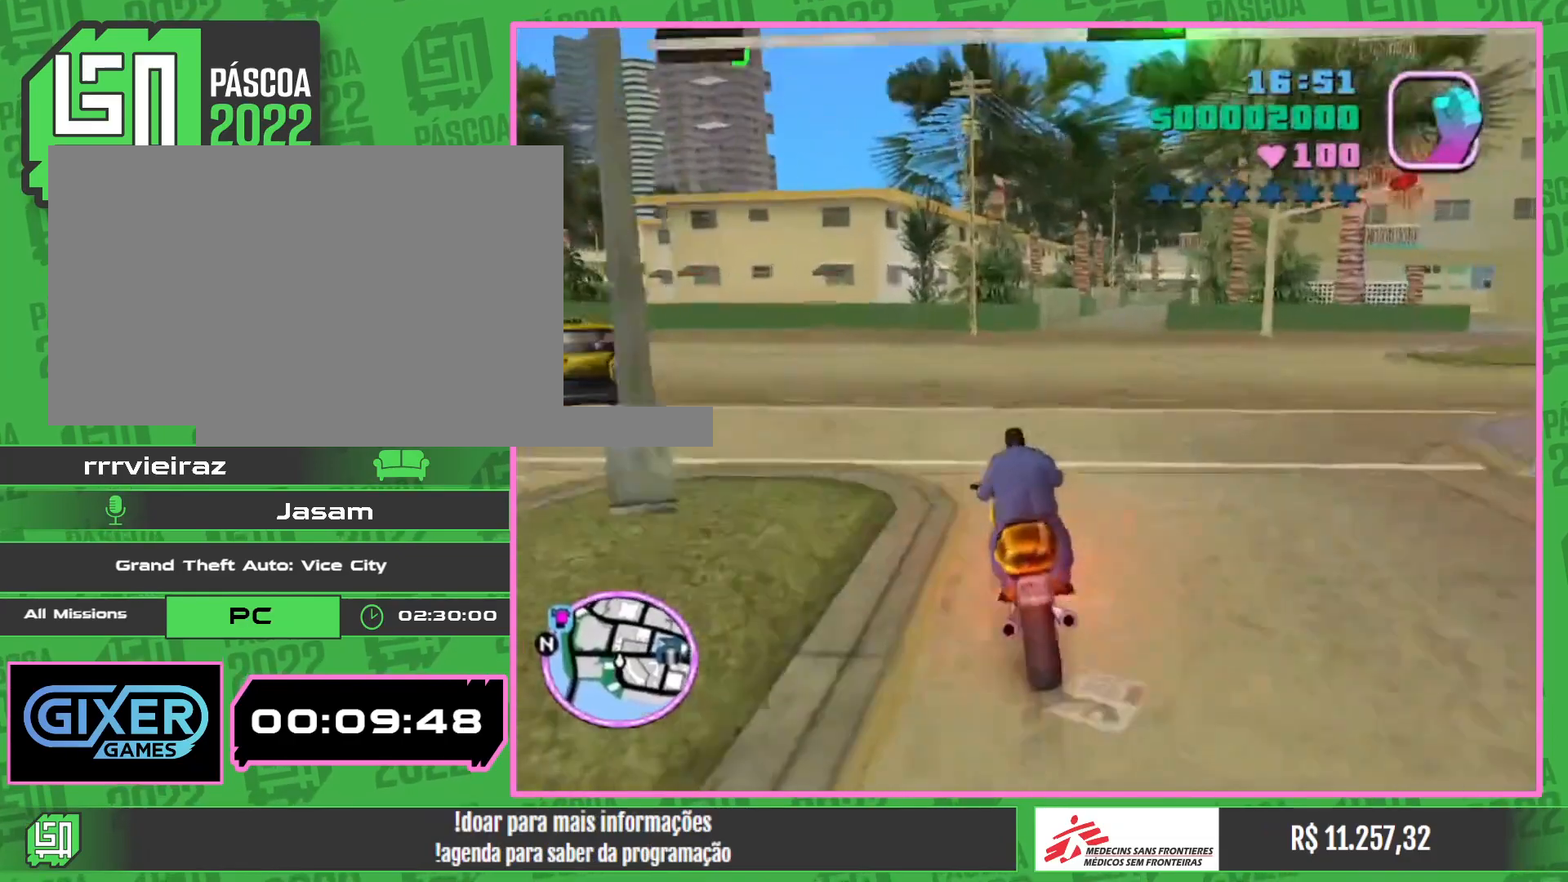
{"keys": ["w"], "mouse": [], "events": [[217, "w", "down"]]}
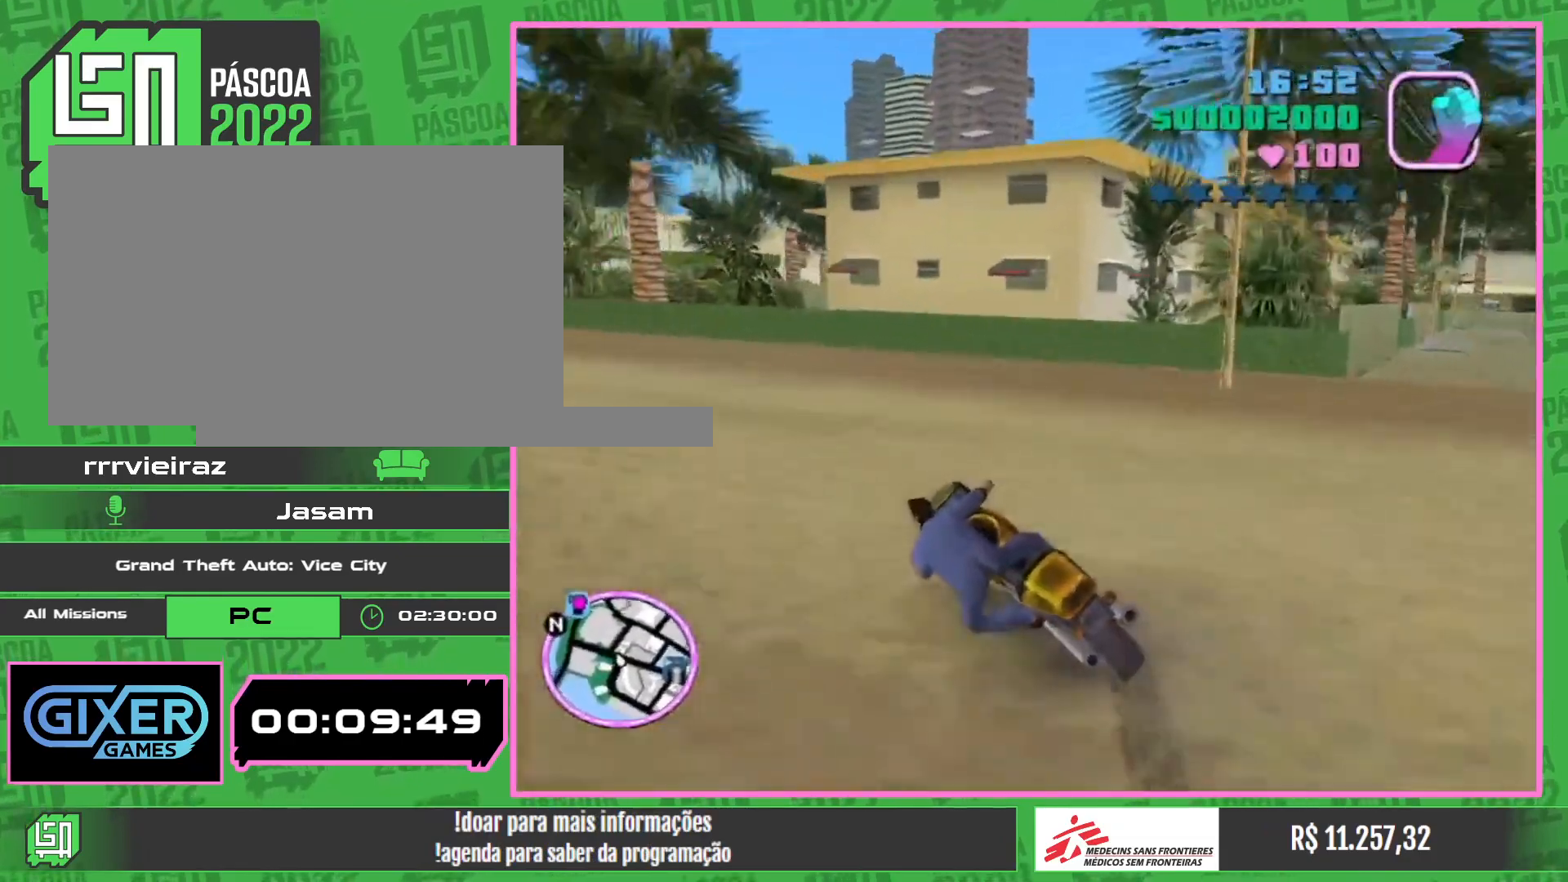
{"keys": ["w"], "mouse": [], "events": []}
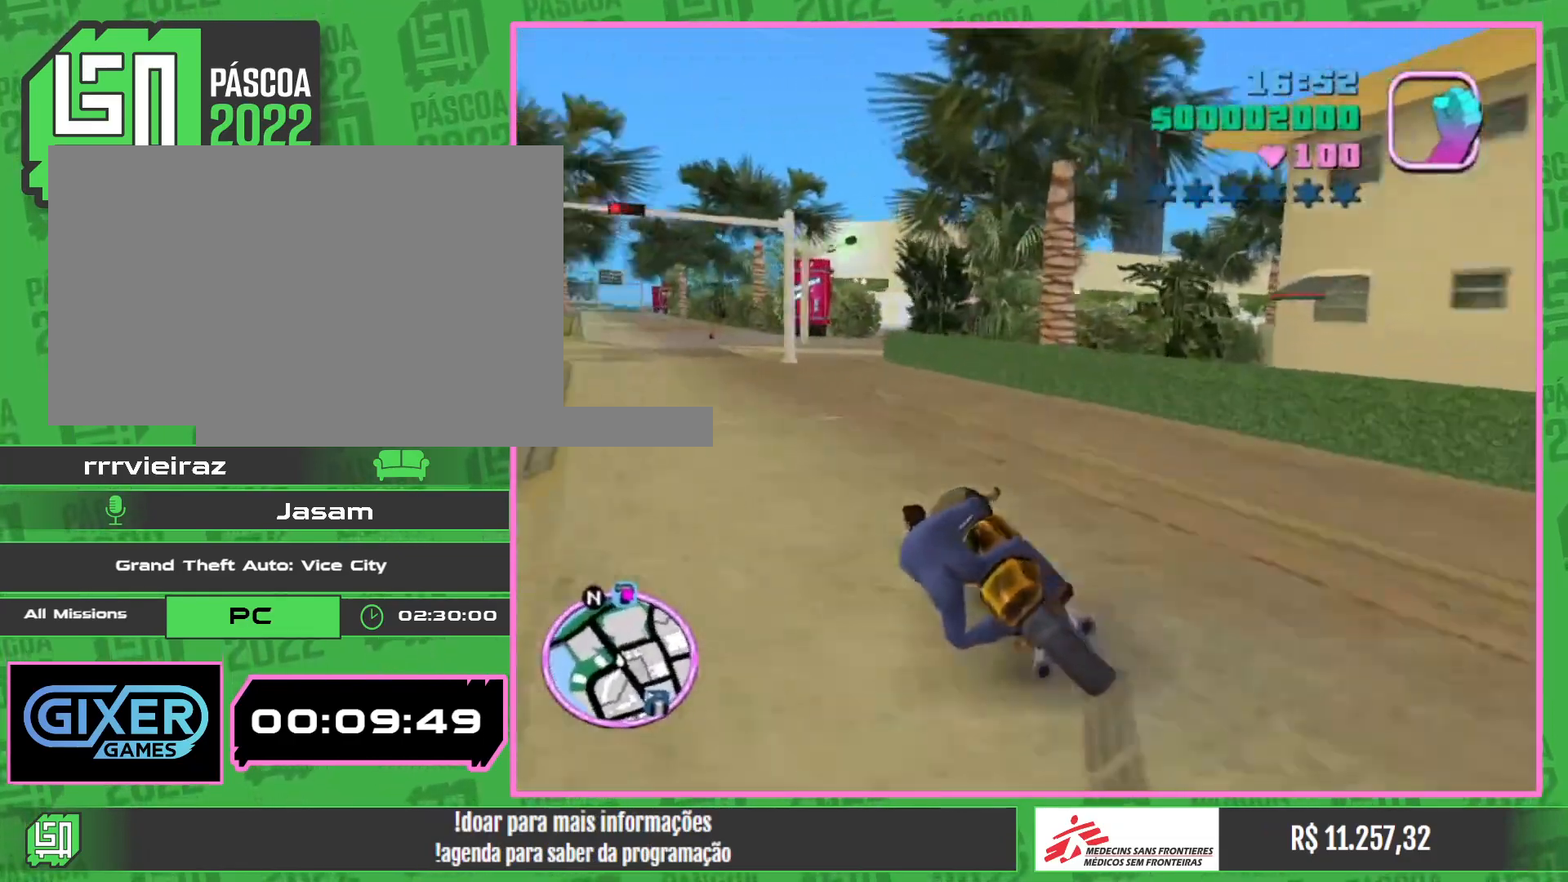
{"keys": ["w"], "mouse": [], "events": [[117, "mouse_right", "down"], [233, "mouse_right", "up"]]}
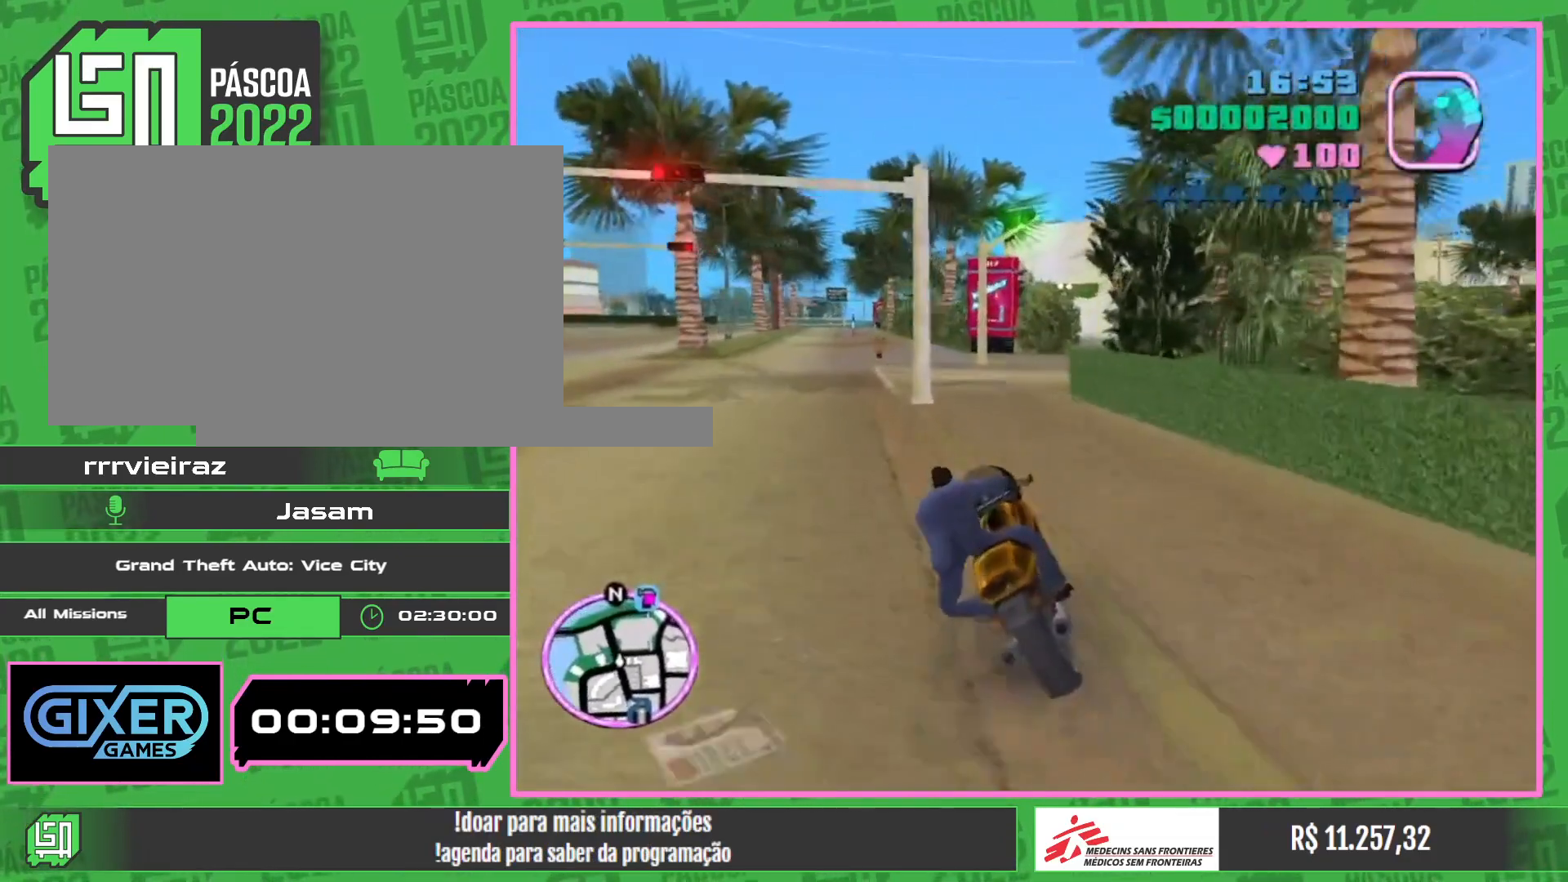
{"keys": [], "mouse": [], "events": [[83, "w", "up"]]}
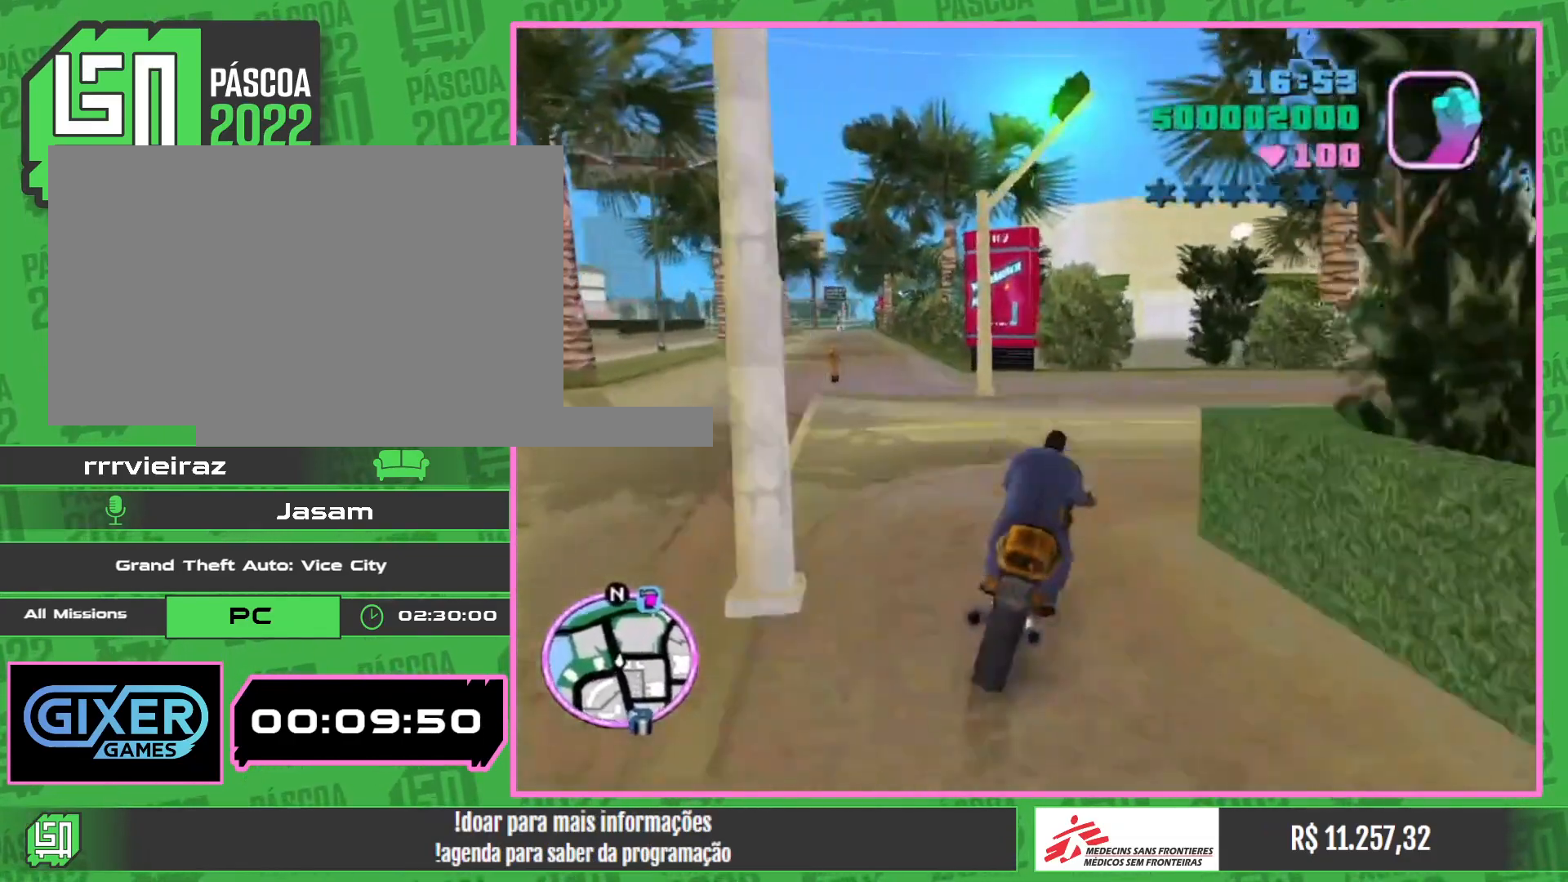
{"keys": ["w"], "mouse": [], "events": [[183, "w", "down"]]}
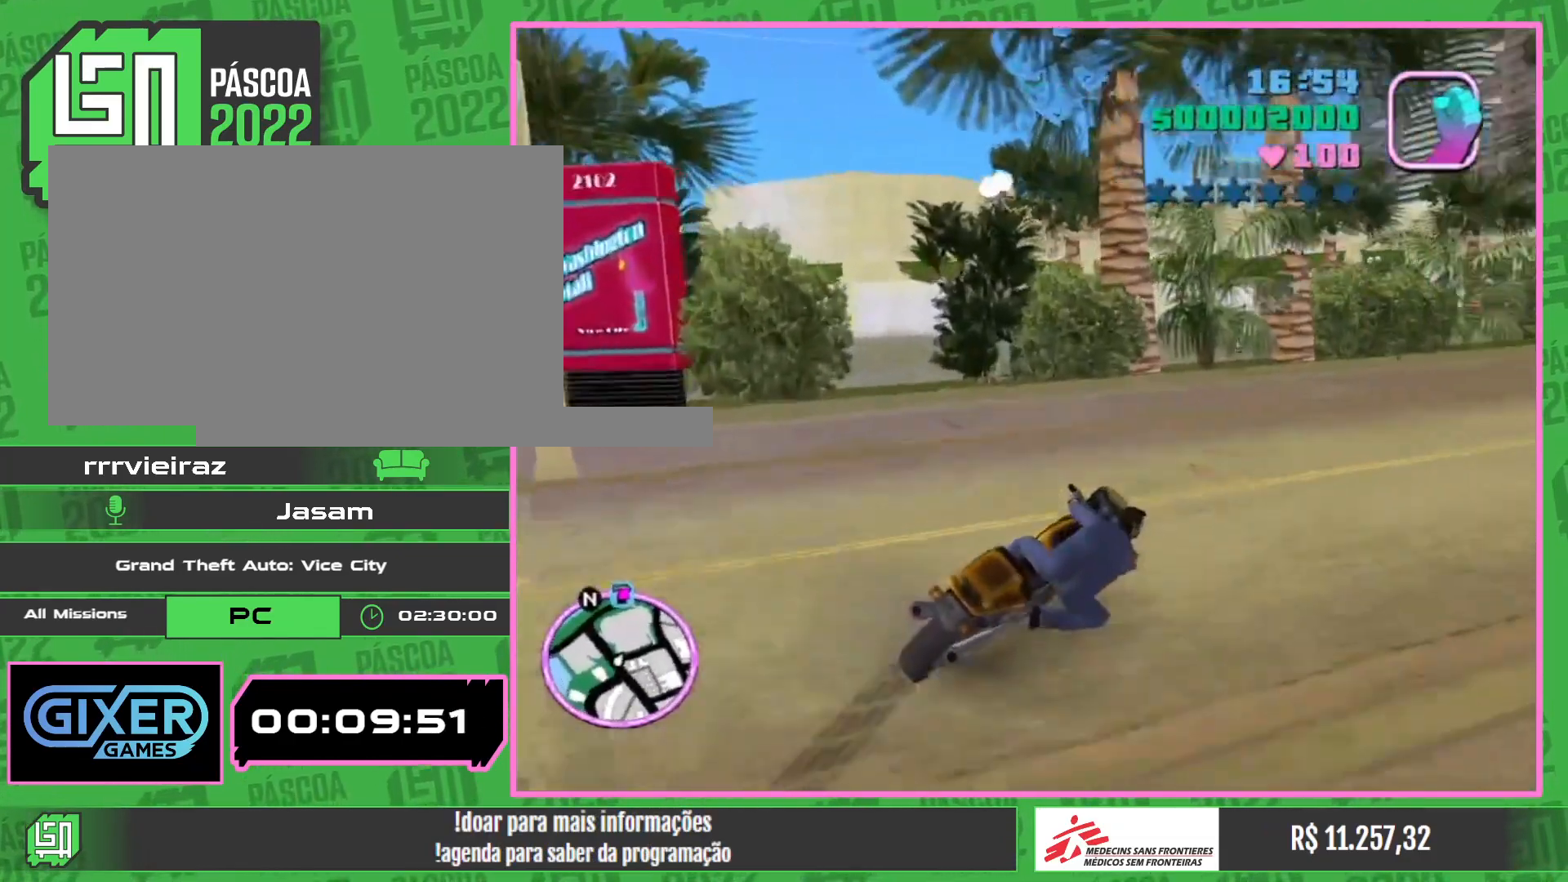
{"keys": ["w"], "mouse": [], "events": []}
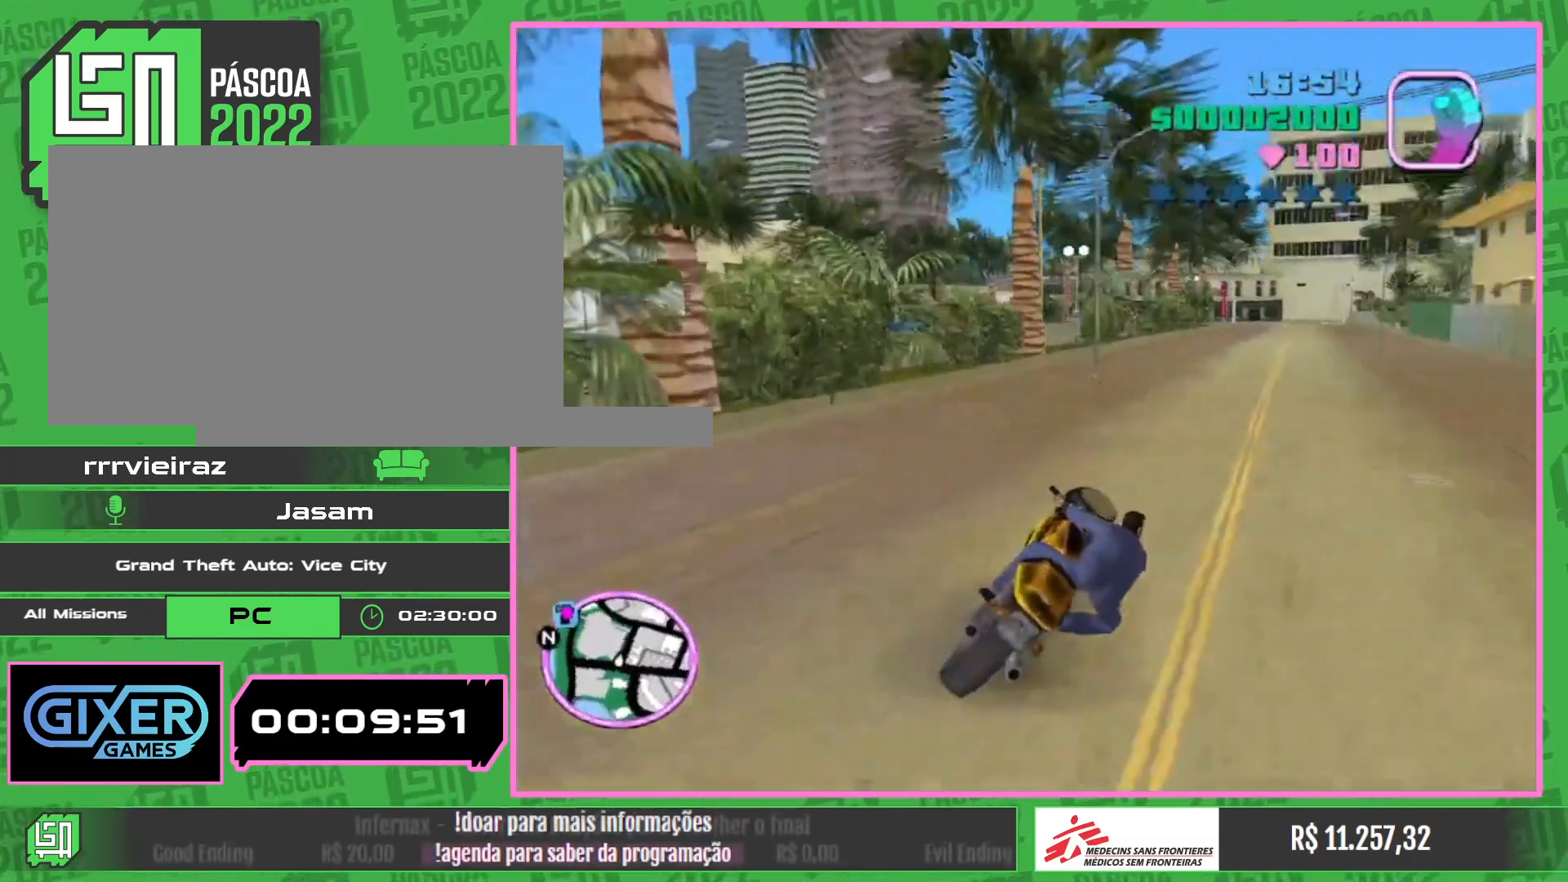
{"keys": ["w"], "mouse": [], "events": [[117, "mouse_right", "down"], [250, "mouse_right", "up"], [333, "mouse_right", "down"], [483, "mouse_right", "up"]]}
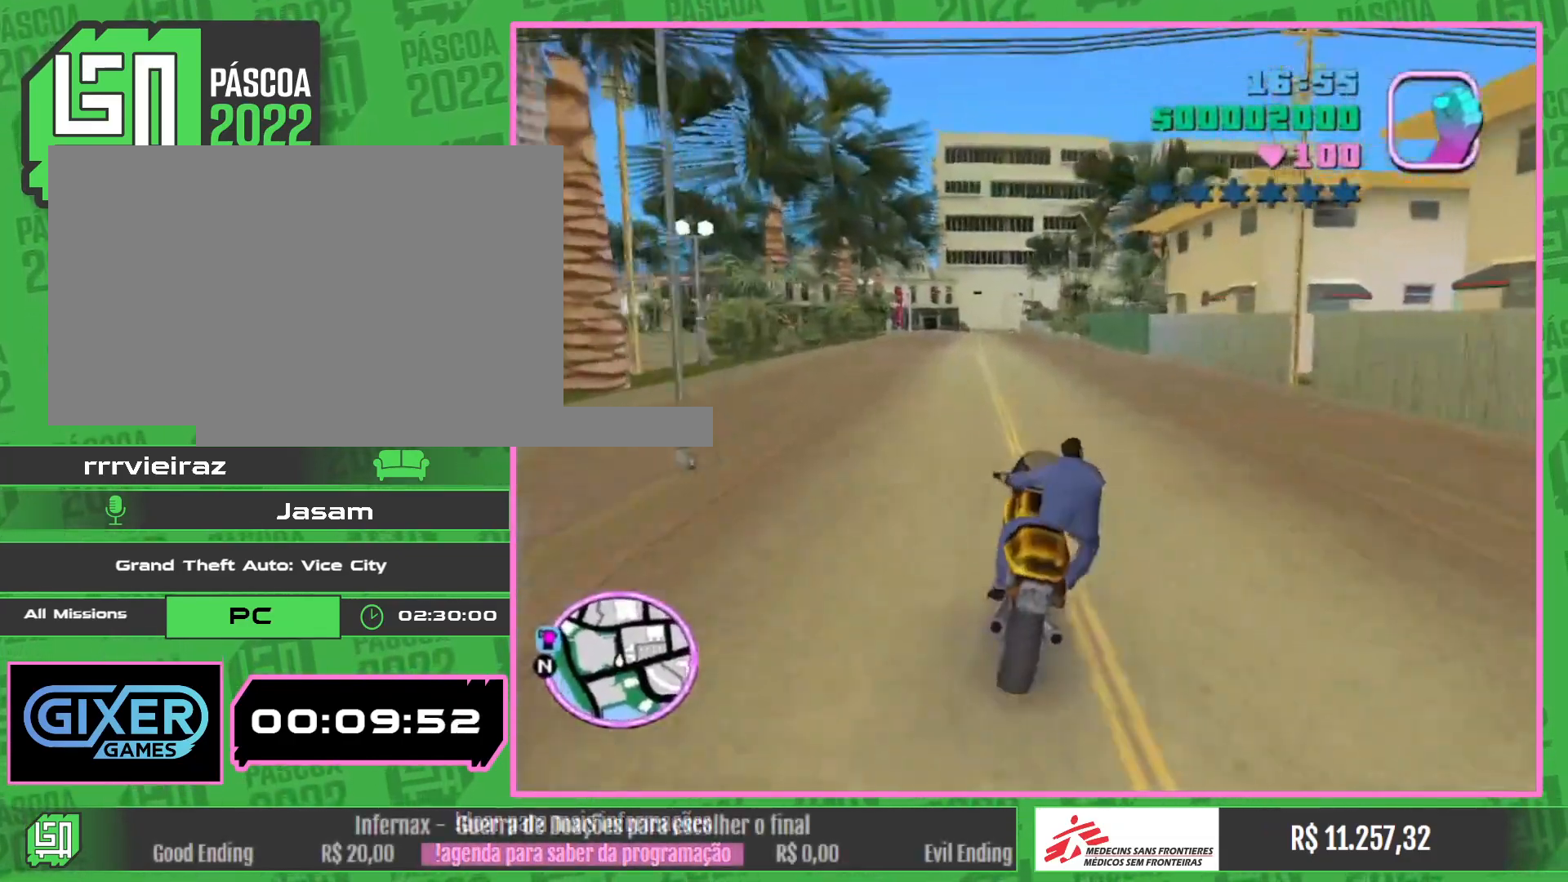
{"keys": ["w"], "mouse": ["right"], "events": [[33, "mouse_right", "down"], [167, "mouse_right", "up"], [217, "mouse_right", "down"], [367, "mouse_right", "up"], [433, "mouse_right", "down"]]}
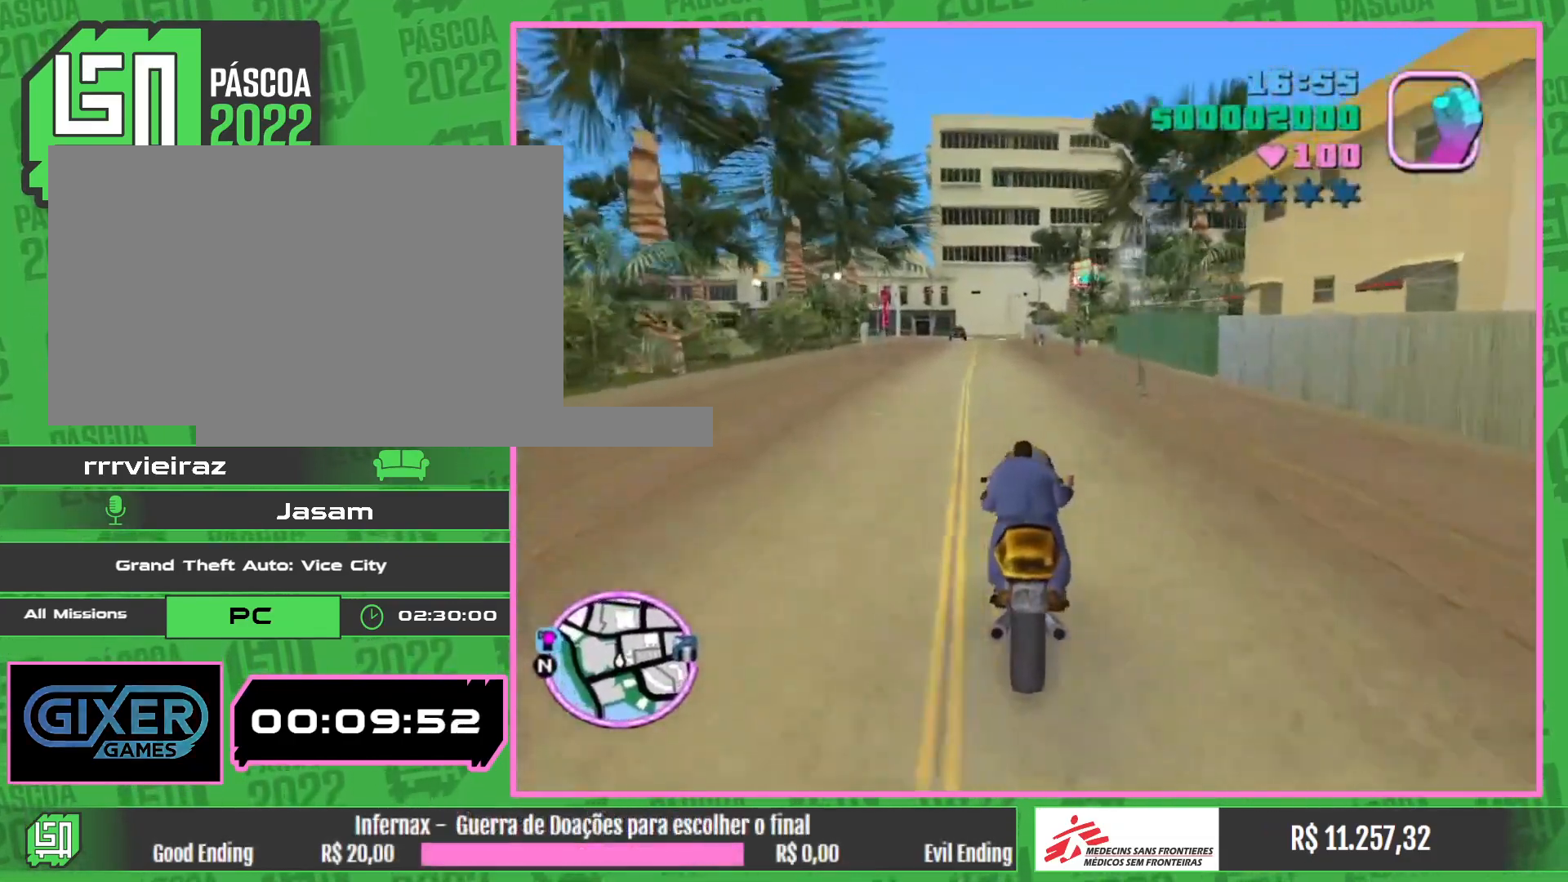
{"keys": ["w"], "mouse": [], "events": [[67, "mouse_right", "up"], [150, "mouse_right", "down"], [283, "mouse_right", "up"], [350, "mouse_right", "down"], [483, "mouse_right", "up"]]}
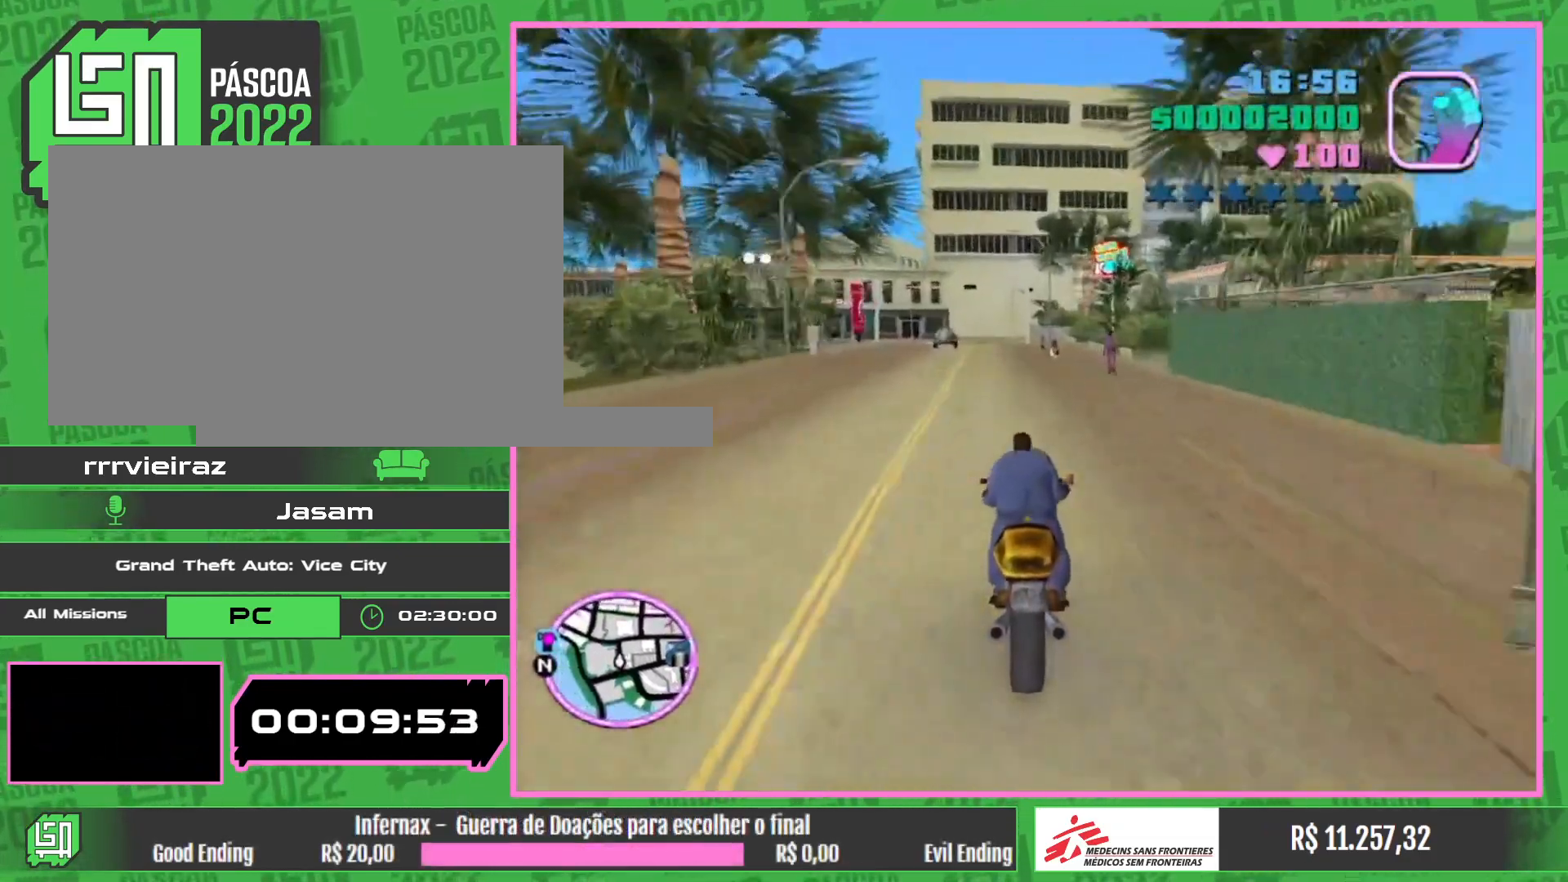
{"keys": ["w"], "mouse": ["right"], "events": [[67, "mouse_right", "down"], [183, "mouse_right", "up"], [267, "mouse_right", "down"], [383, "mouse_right", "up"], [467, "mouse_right", "down"]]}
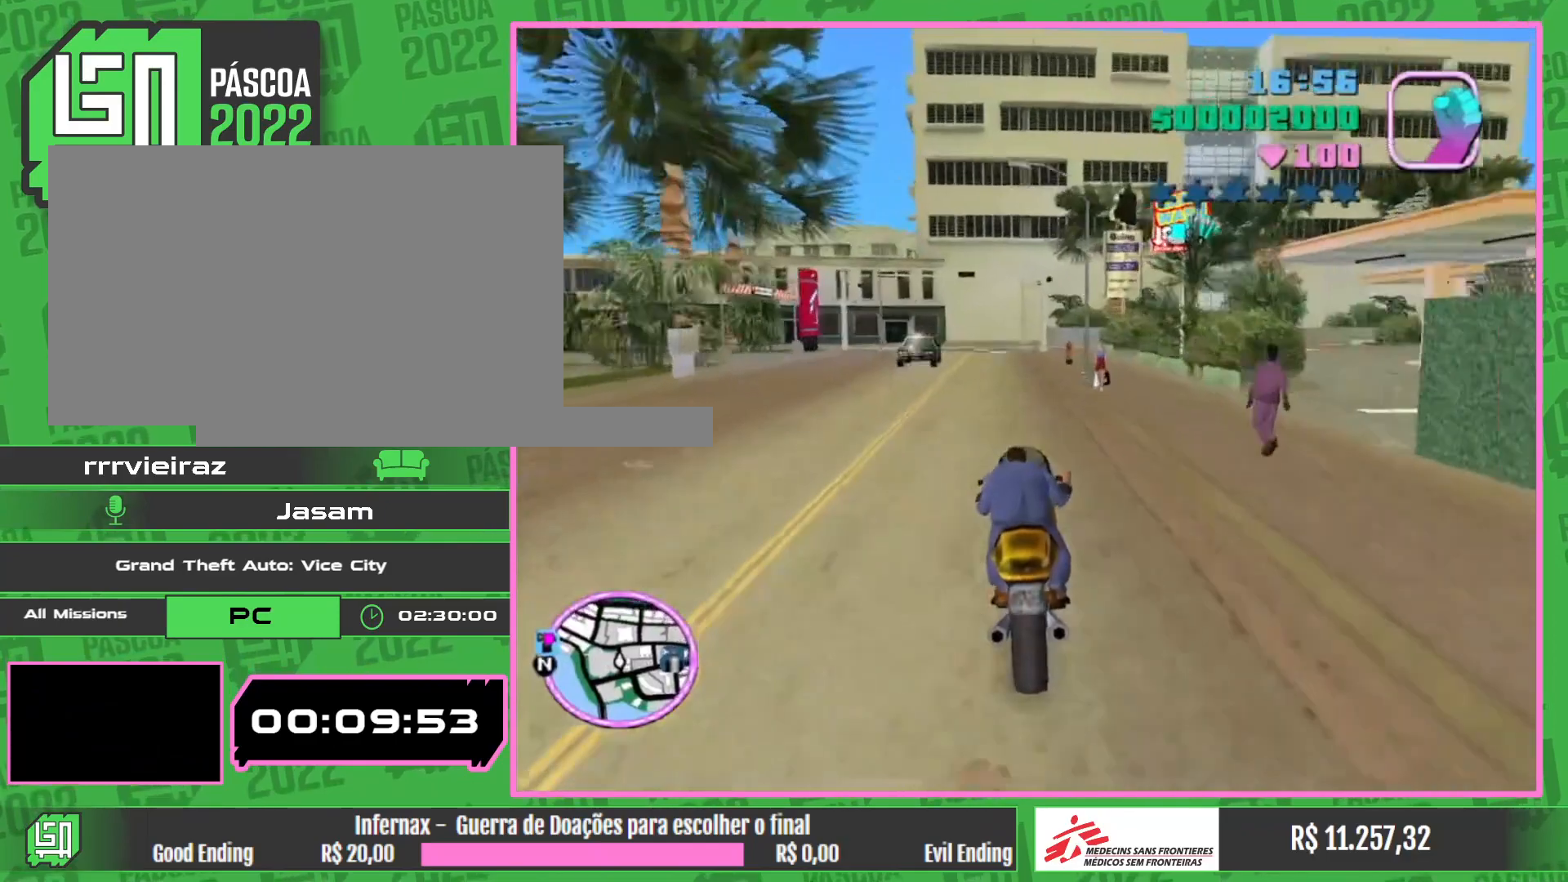
{"keys": [], "mouse": [], "events": [[67, "mouse_right", "up"], [150, "mouse_right", "down"], [250, "mouse_right", "up"], [250, "w", "up"]]}
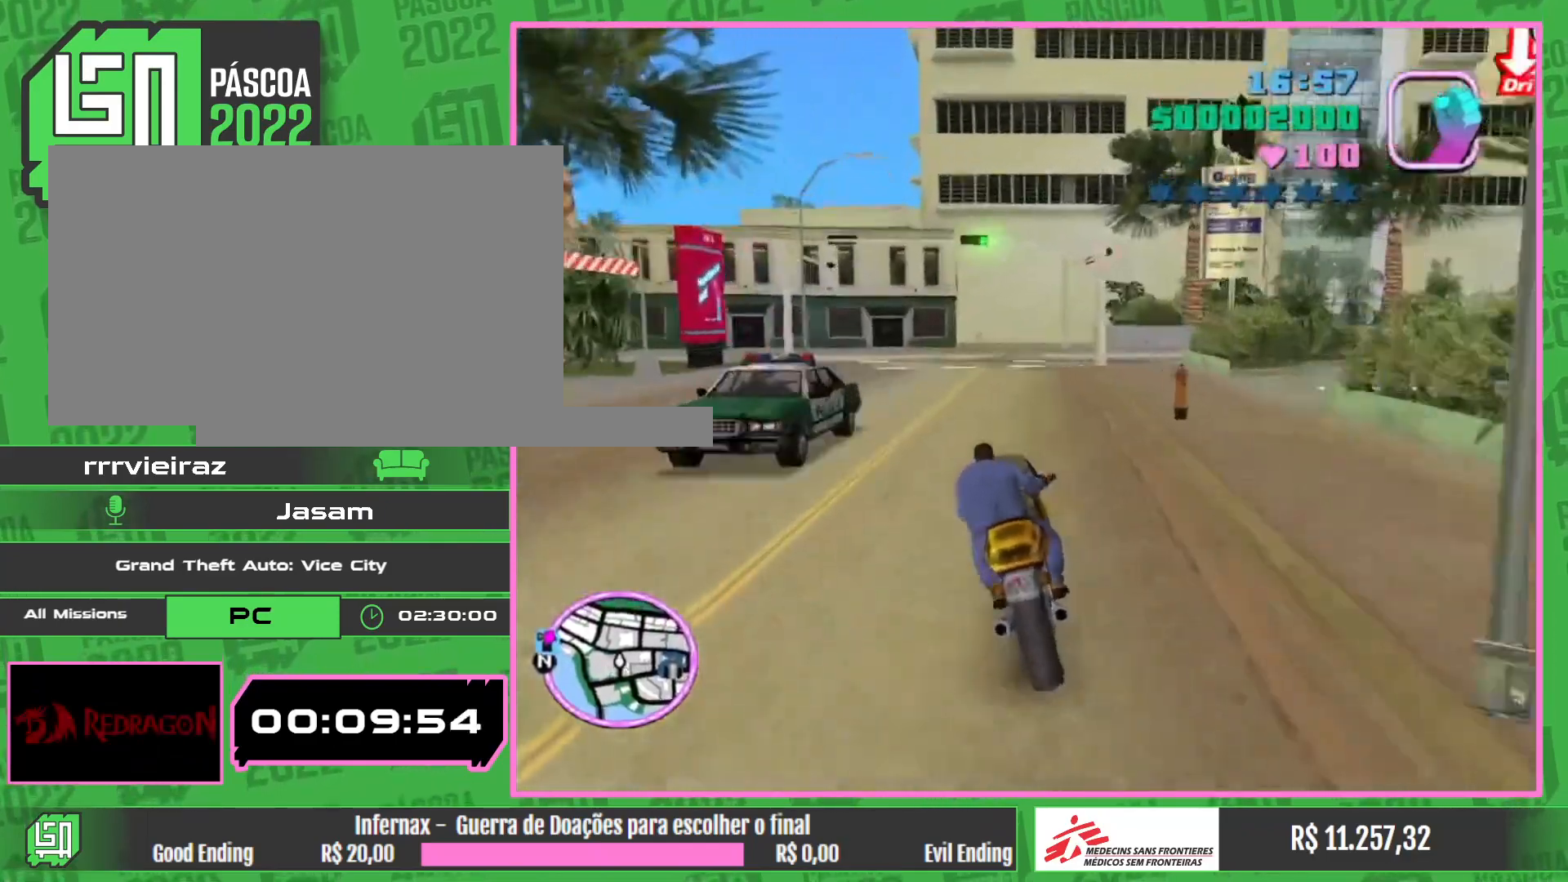
{"keys": [], "mouse": [], "events": []}
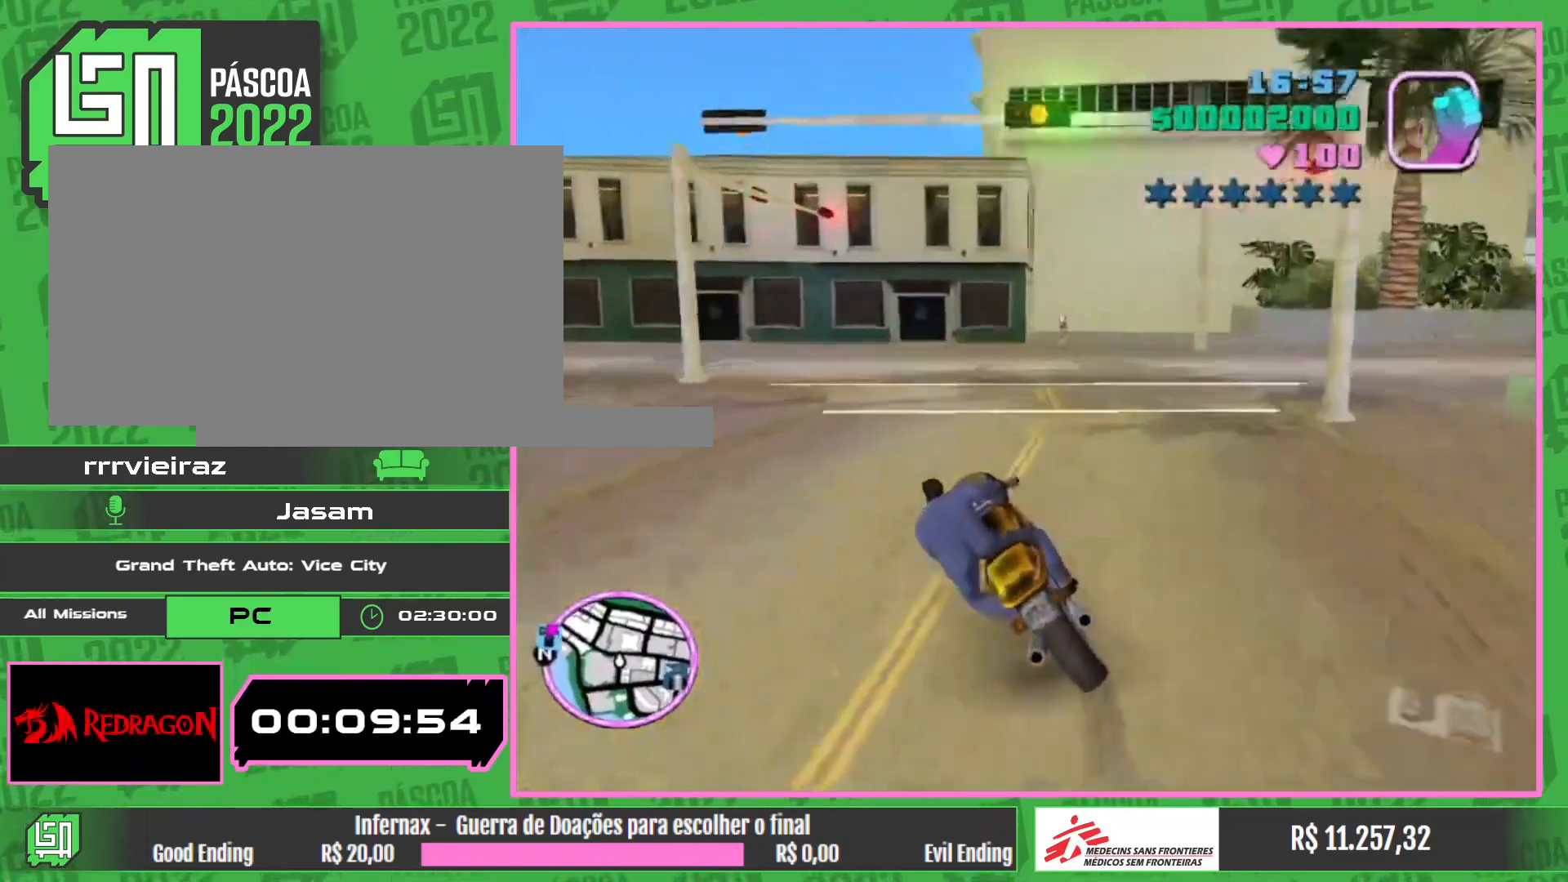
{"keys": ["w"], "mouse": [], "events": [[450, "w", "down"]]}
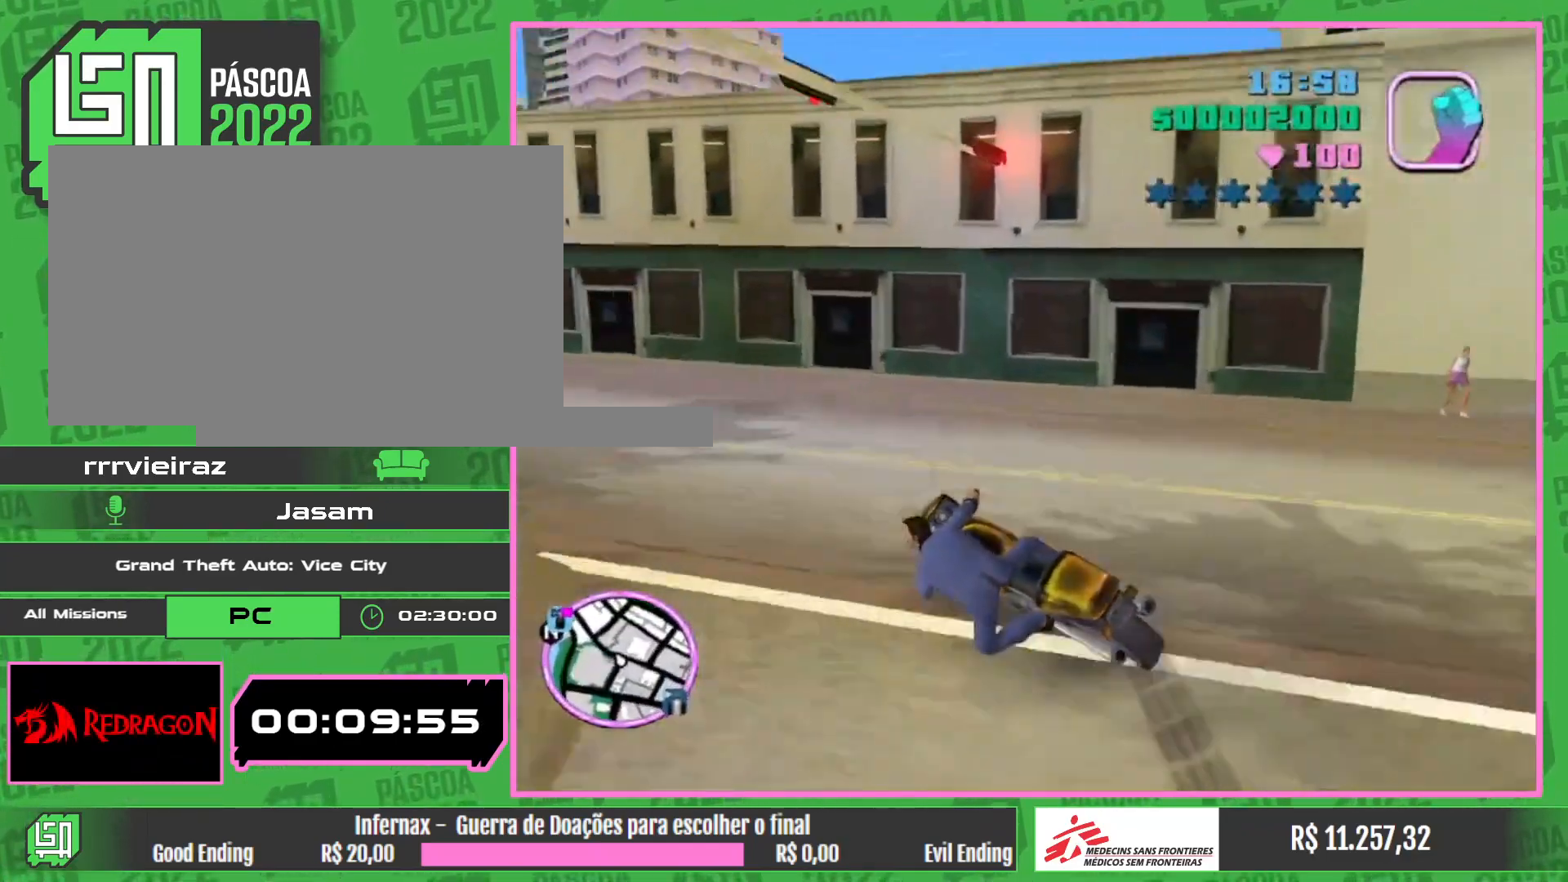
{"keys": ["w"], "mouse": [], "events": []}